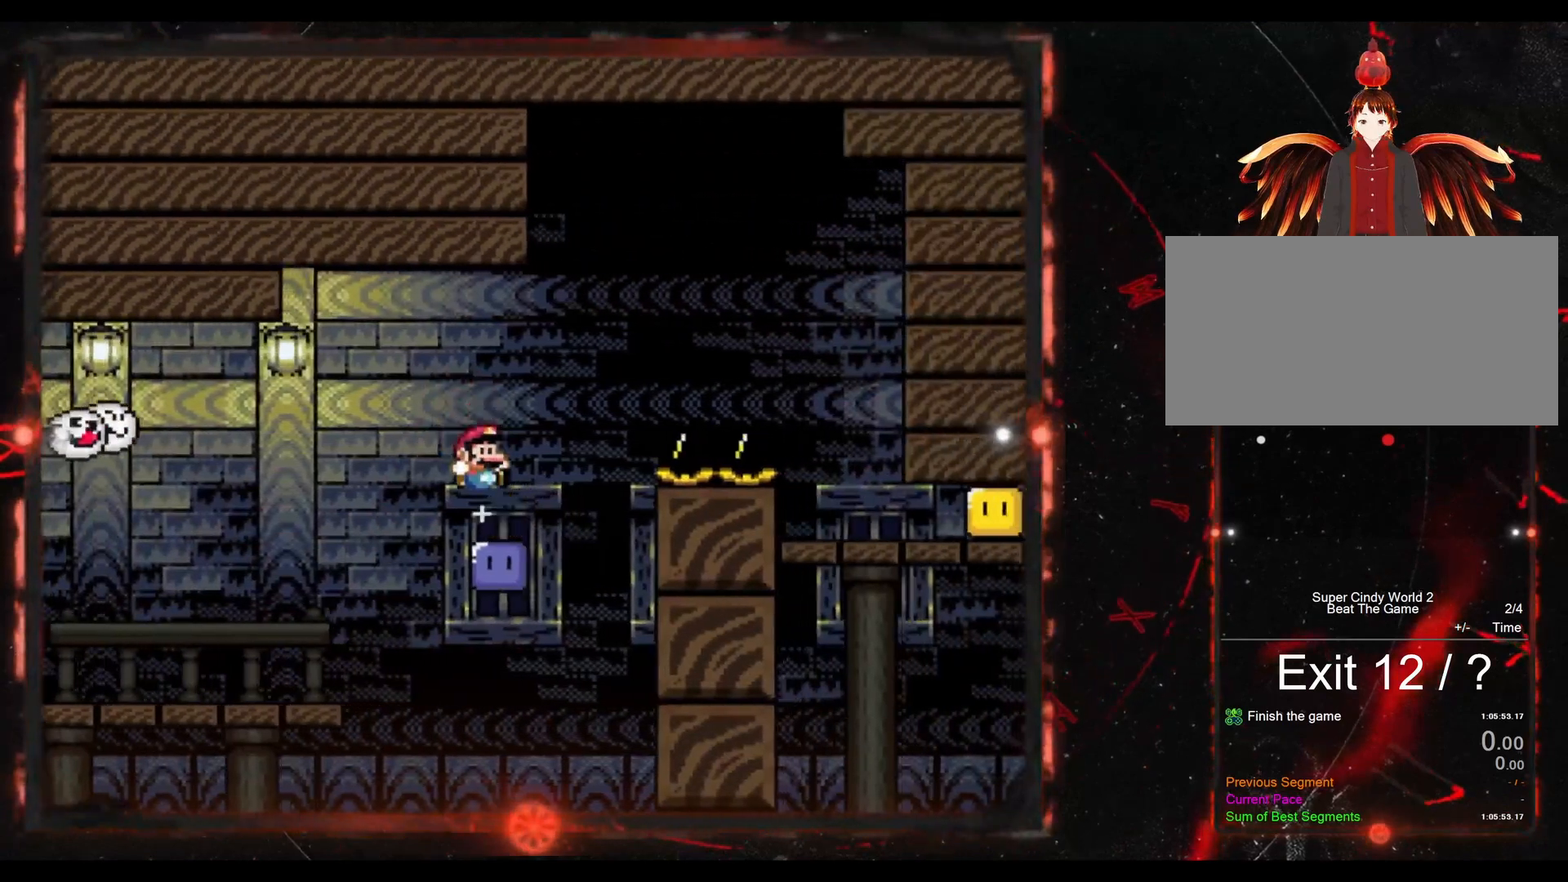
Gameplay with a controller (Nintendo layout); each line is a JSON object with the inputs held at the frame after it. "events" lists button and stick changes between this image and that frame as [ms after this image, input, new state], when the widget could be followed in between. Not read: L3 R3.
{"buttons": ["DPAD_RIGHT"], "events": [[33, "Y", "down"], [83, "B", "down"], [467, "Y", "up"], [483, "B", "up"]]}
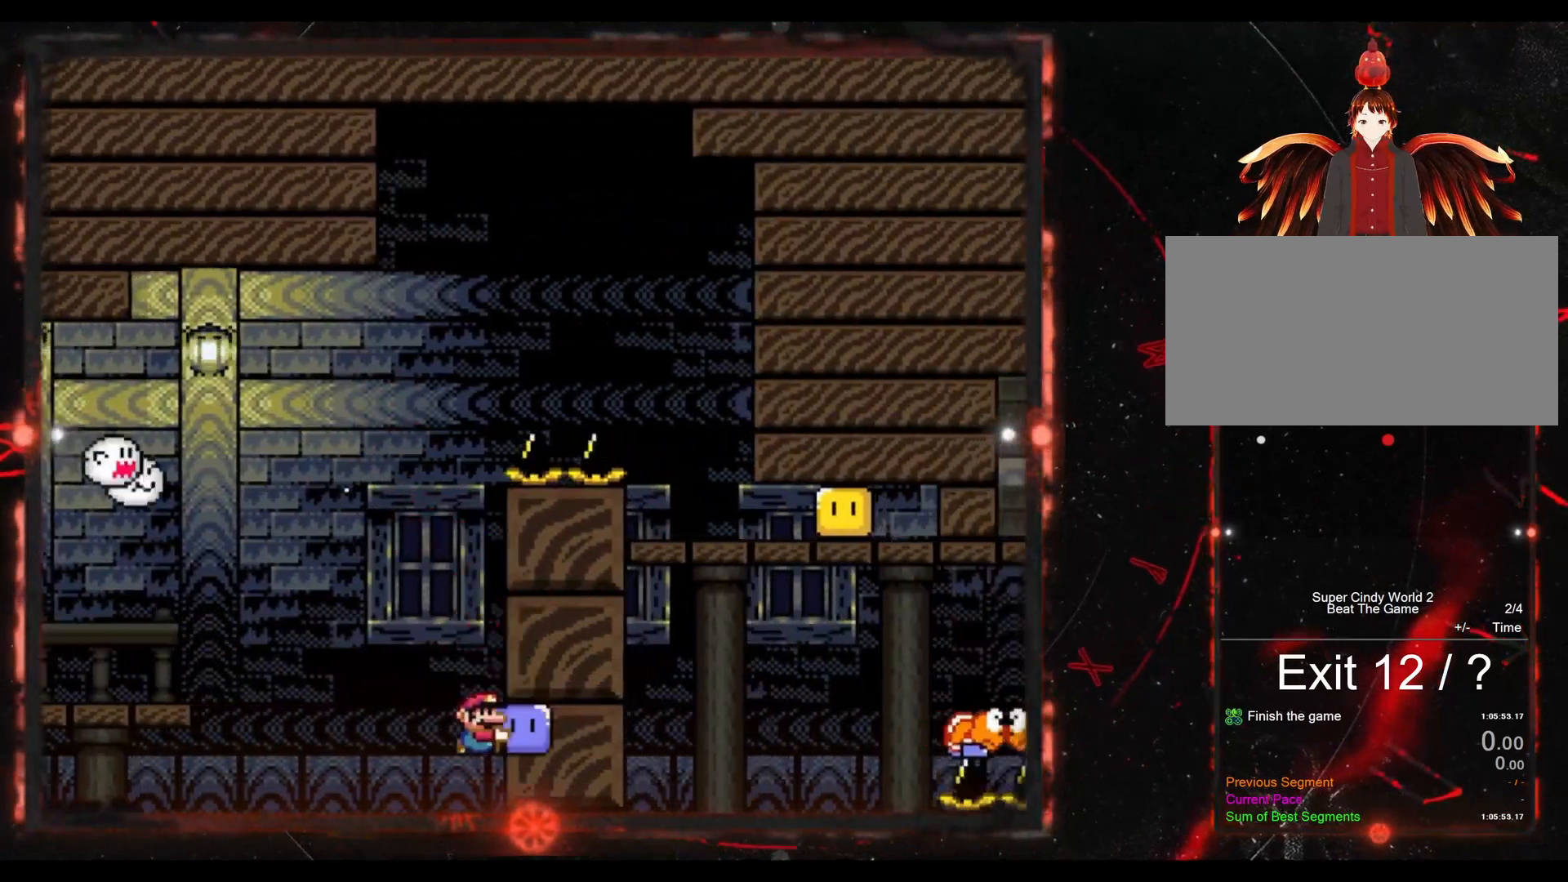
{"buttons": [], "events": [[50, "DPAD_RIGHT", "up"]]}
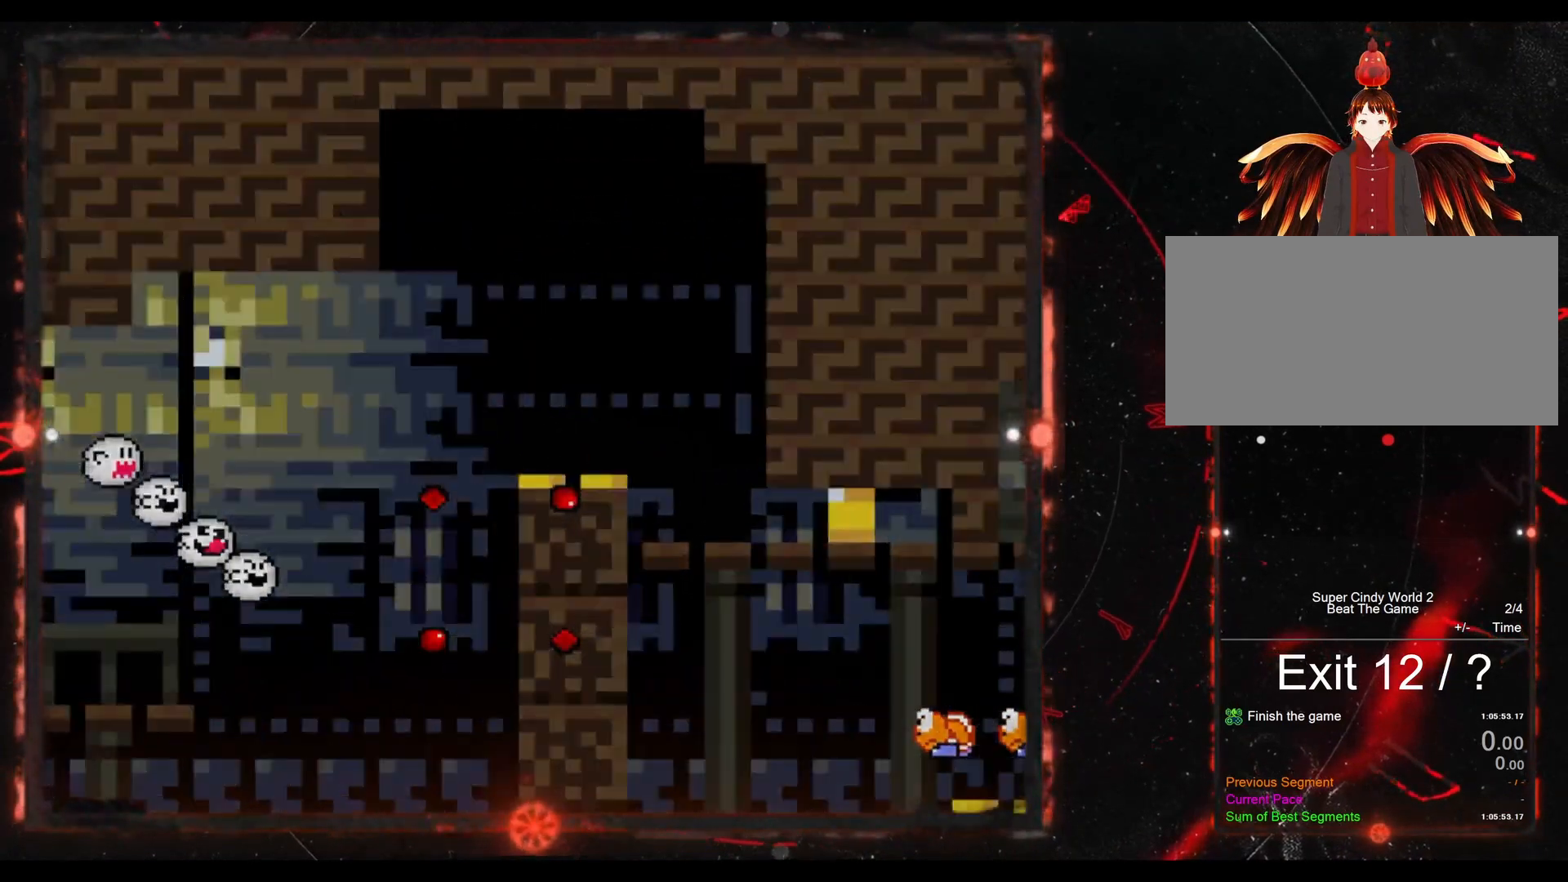
{"buttons": [], "events": []}
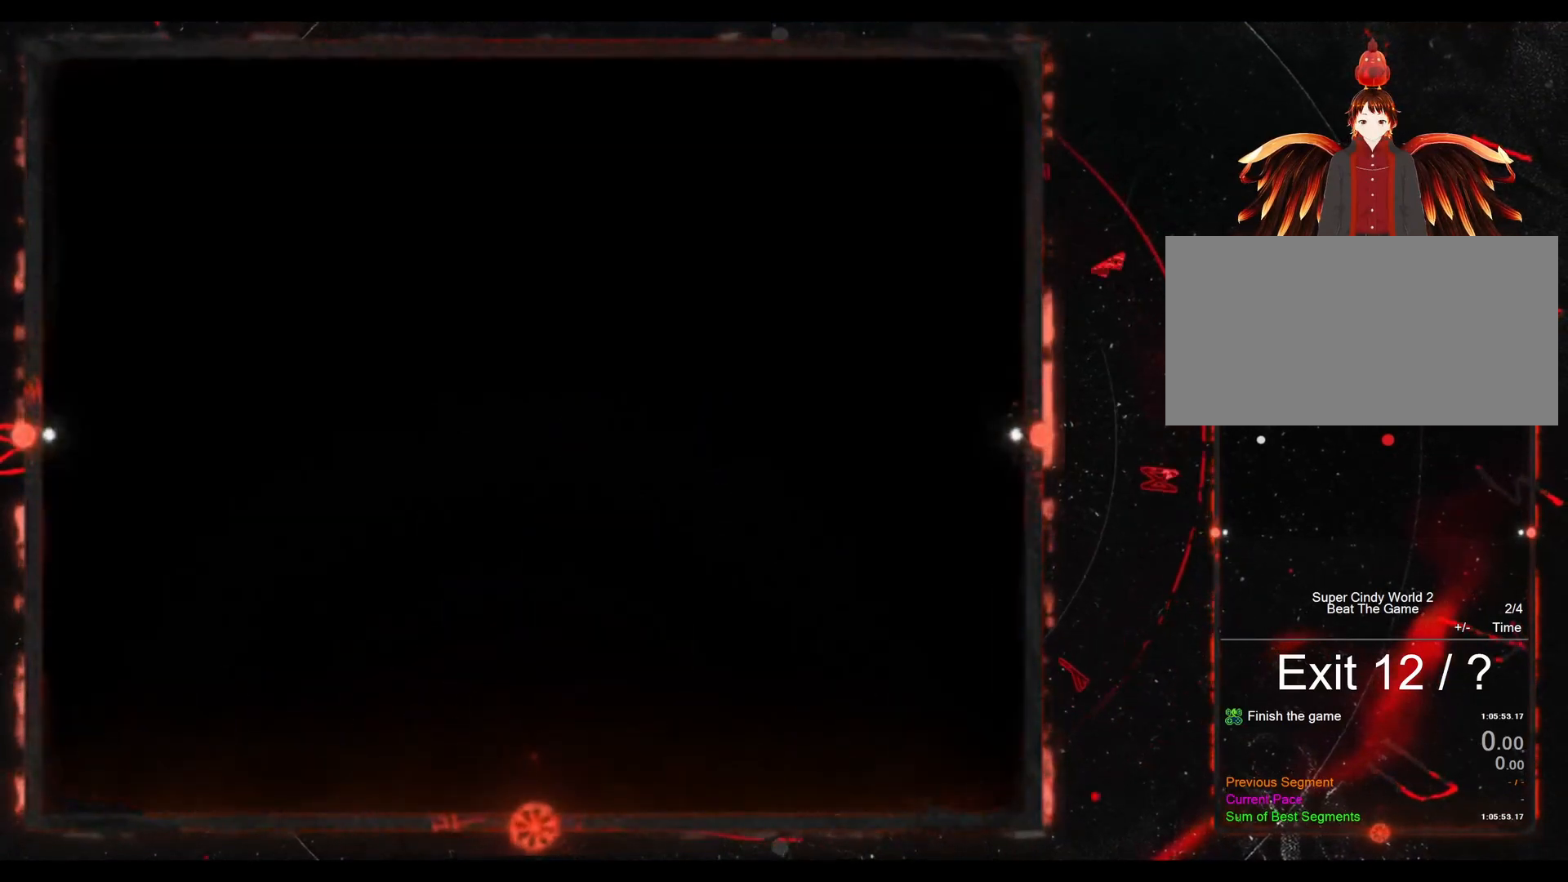
{"buttons": [], "events": []}
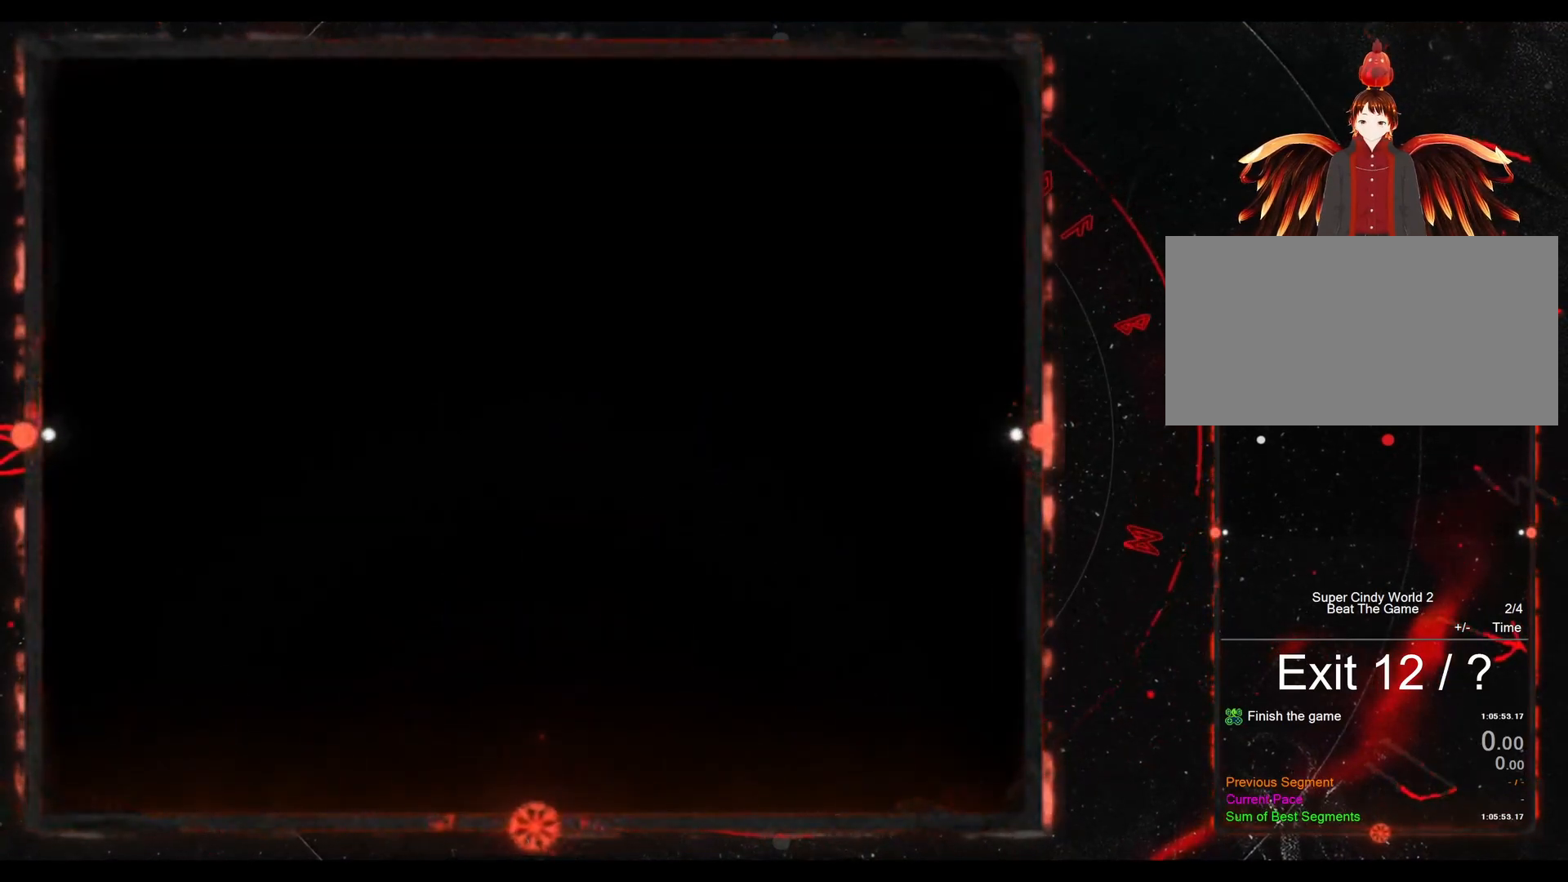
{"buttons": ["Y"], "events": [[483, "Y", "down"]]}
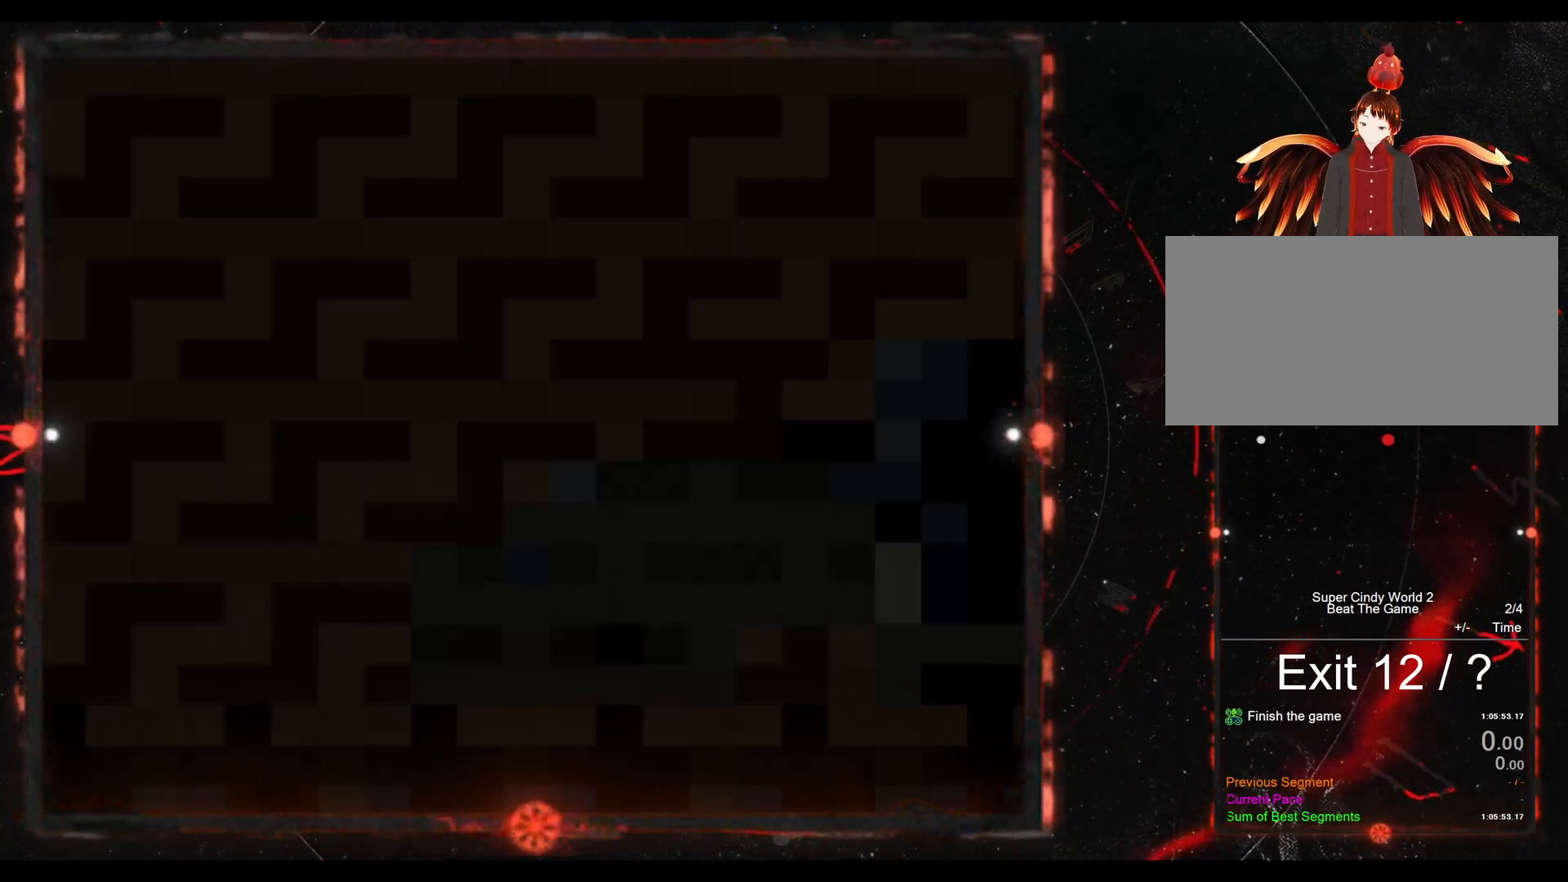
{"buttons": ["Y", "DPAD_RIGHT"], "events": [[50, "DPAD_RIGHT", "down"]]}
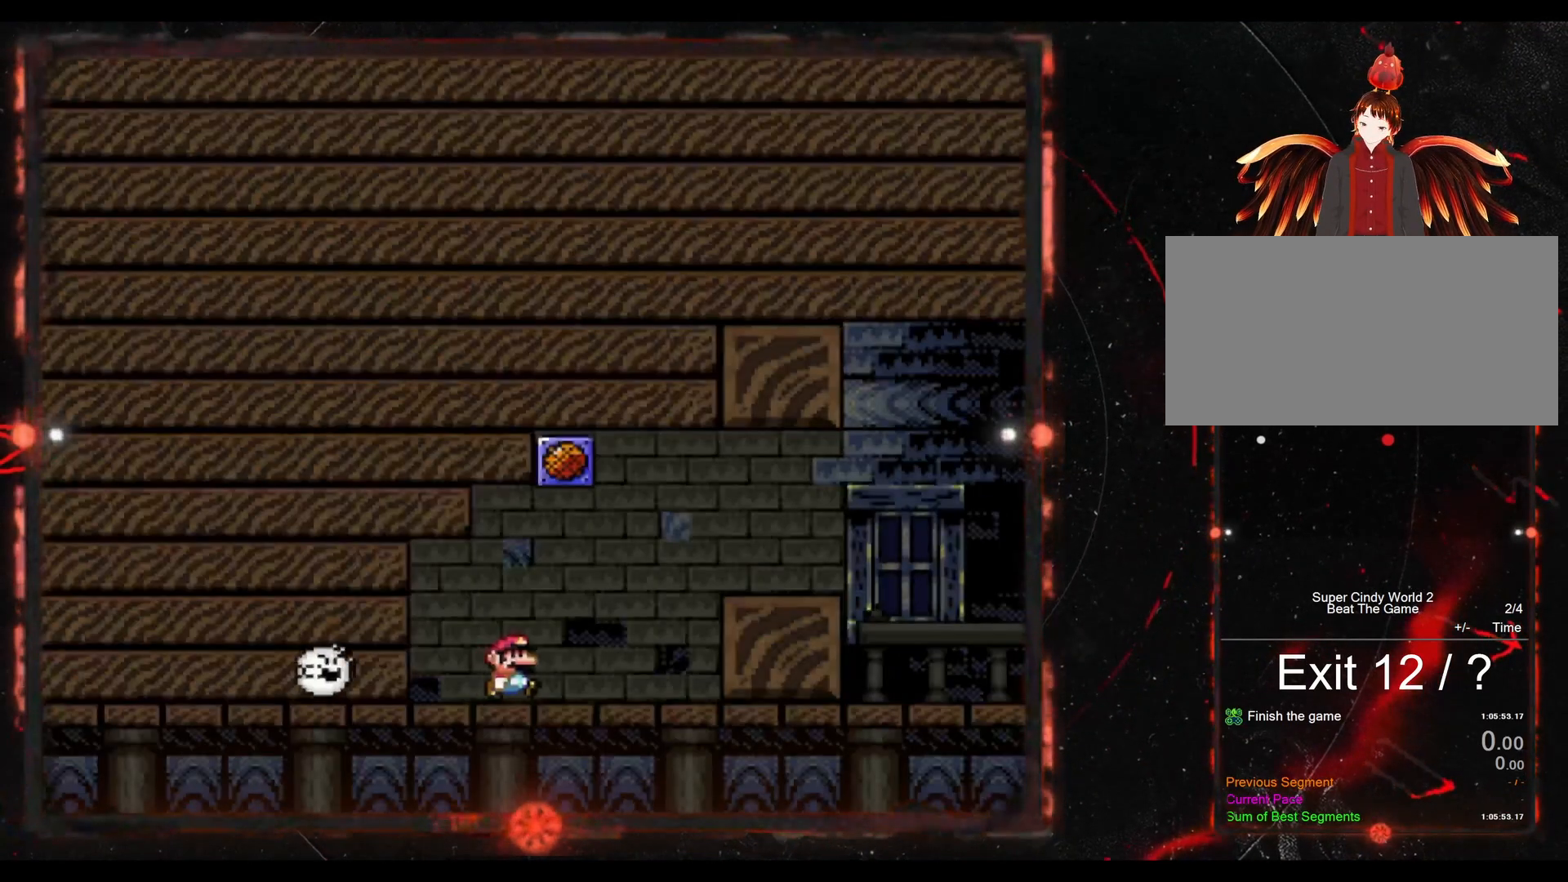
{"buttons": ["B", "Y", "DPAD_RIGHT"], "events": [[250, "B", "down"]]}
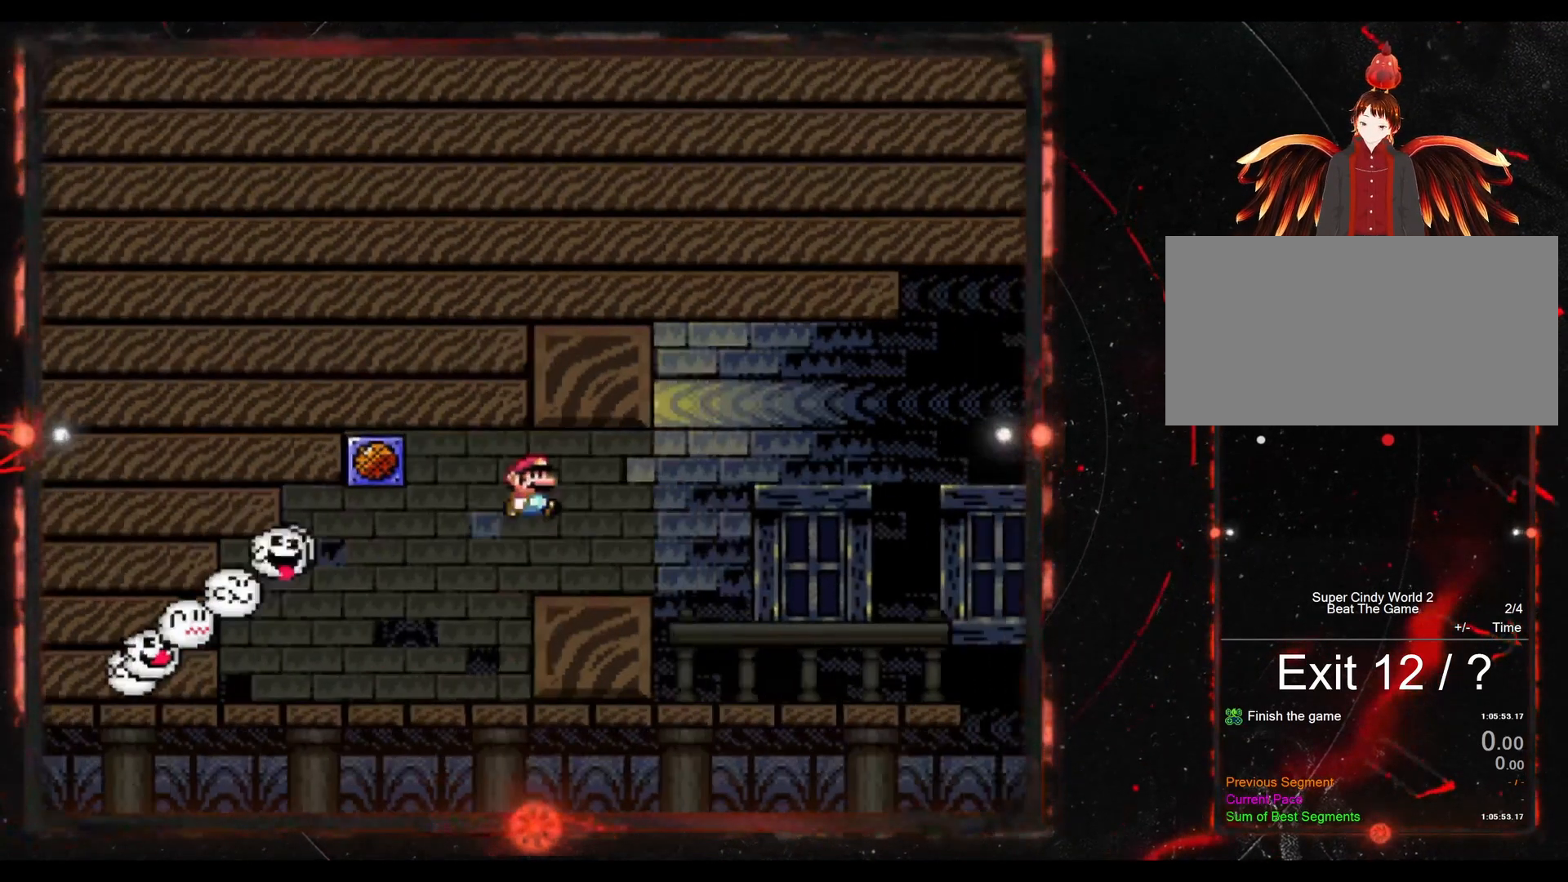
{"buttons": ["Y", "DPAD_RIGHT"], "events": [[17, "B", "up"]]}
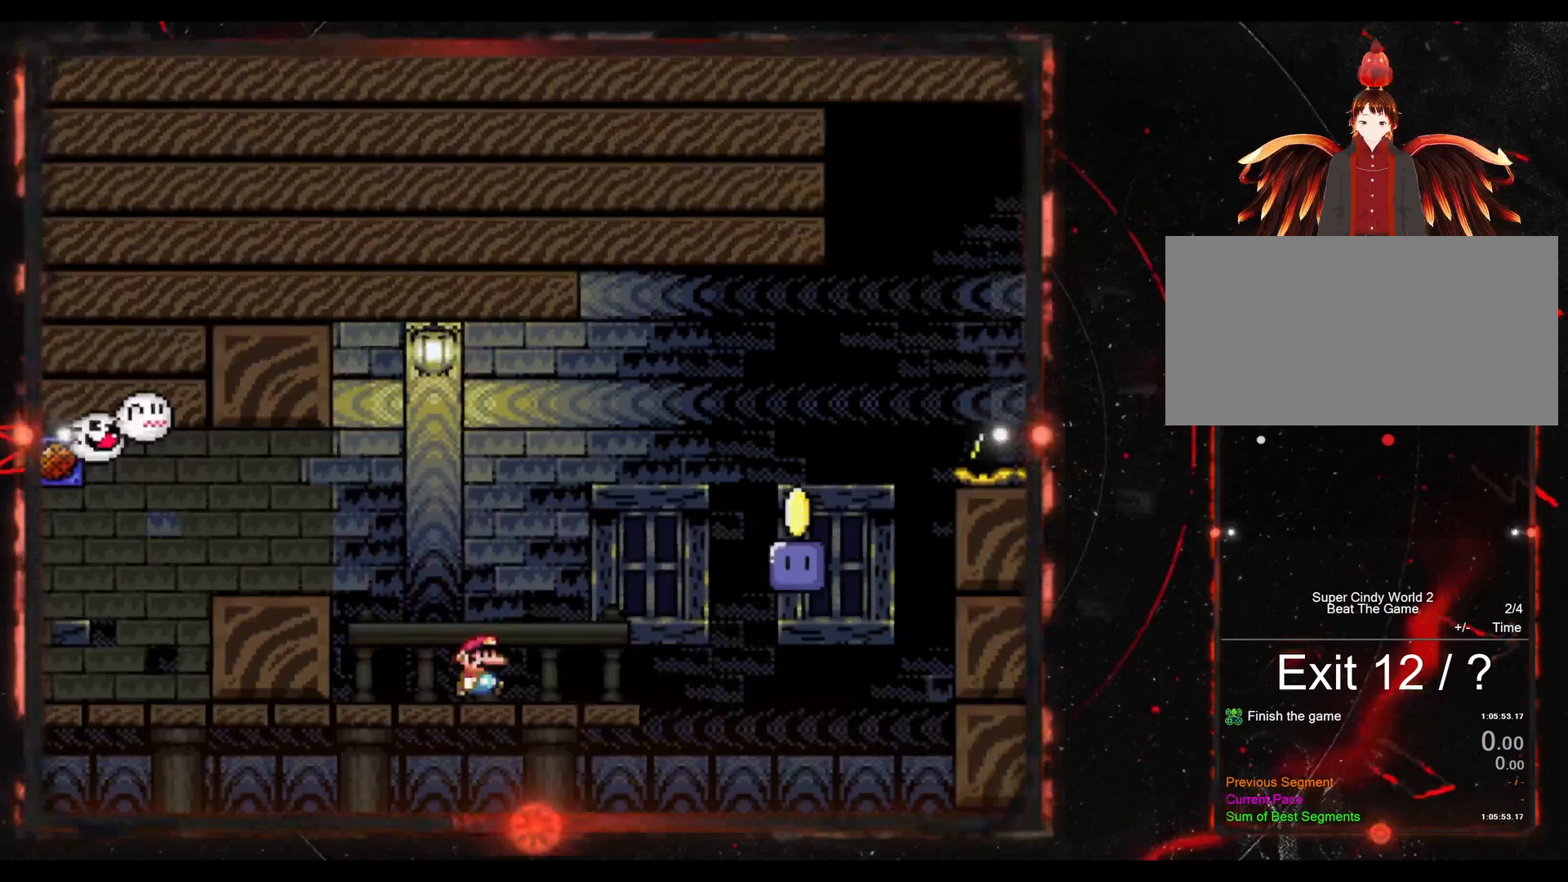
{"buttons": ["DPAD_LEFT"], "events": [[67, "B", "down"], [367, "DPAD_RIGHT", "up"], [400, "B", "up"], [467, "DPAD_LEFT", "down"], [467, "Y", "up"]]}
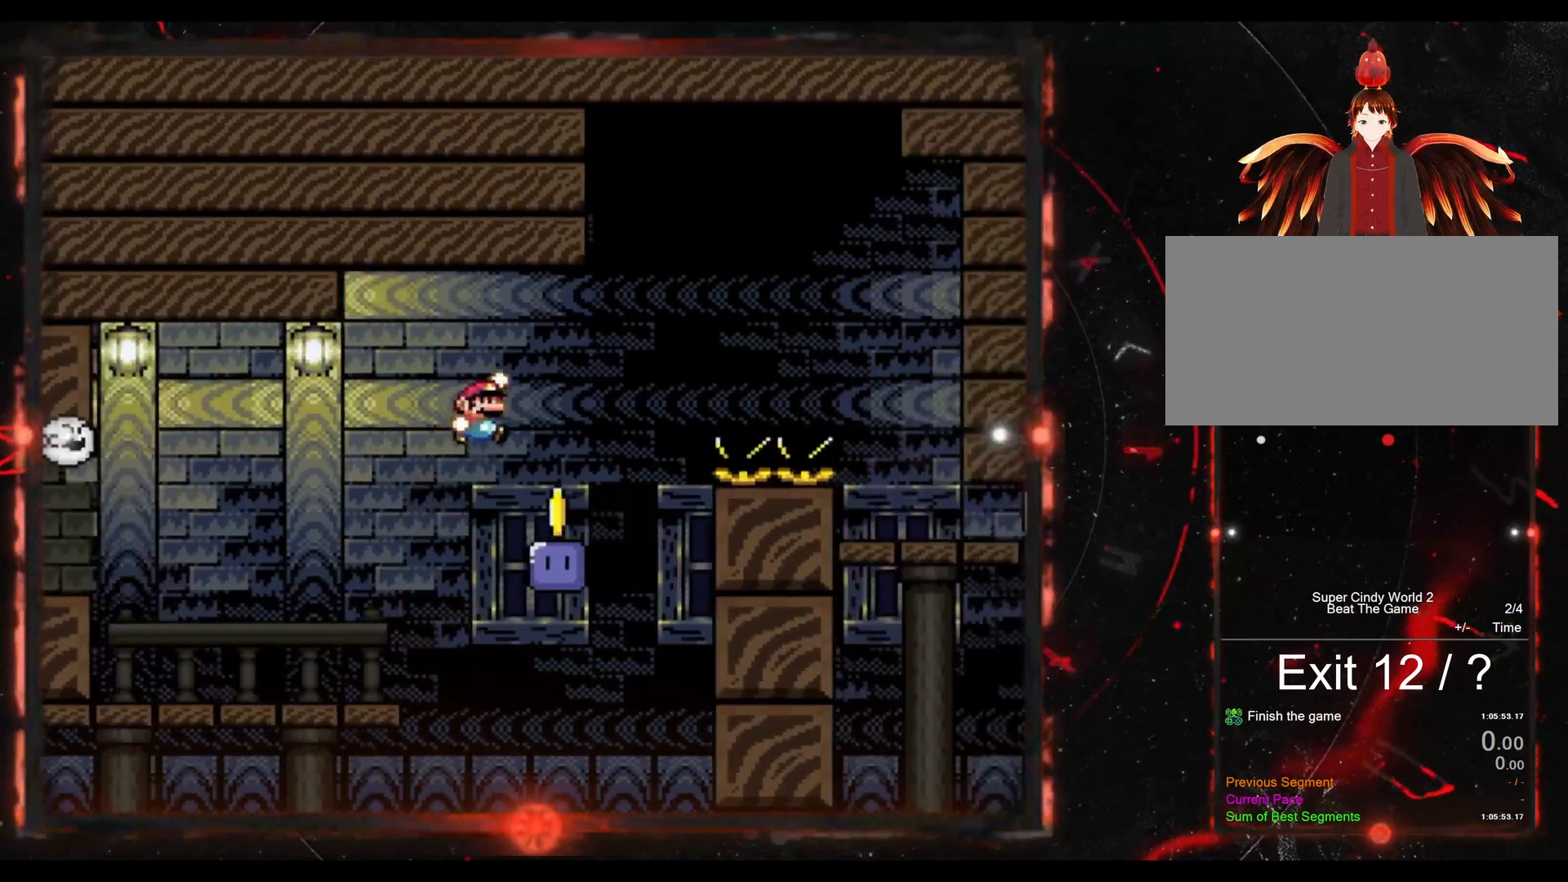
{"buttons": ["B", "Y", "DPAD_RIGHT"], "events": [[83, "DPAD_LEFT", "up"], [117, "DPAD_RIGHT", "down"], [200, "B", "down"], [200, "Y", "down"]]}
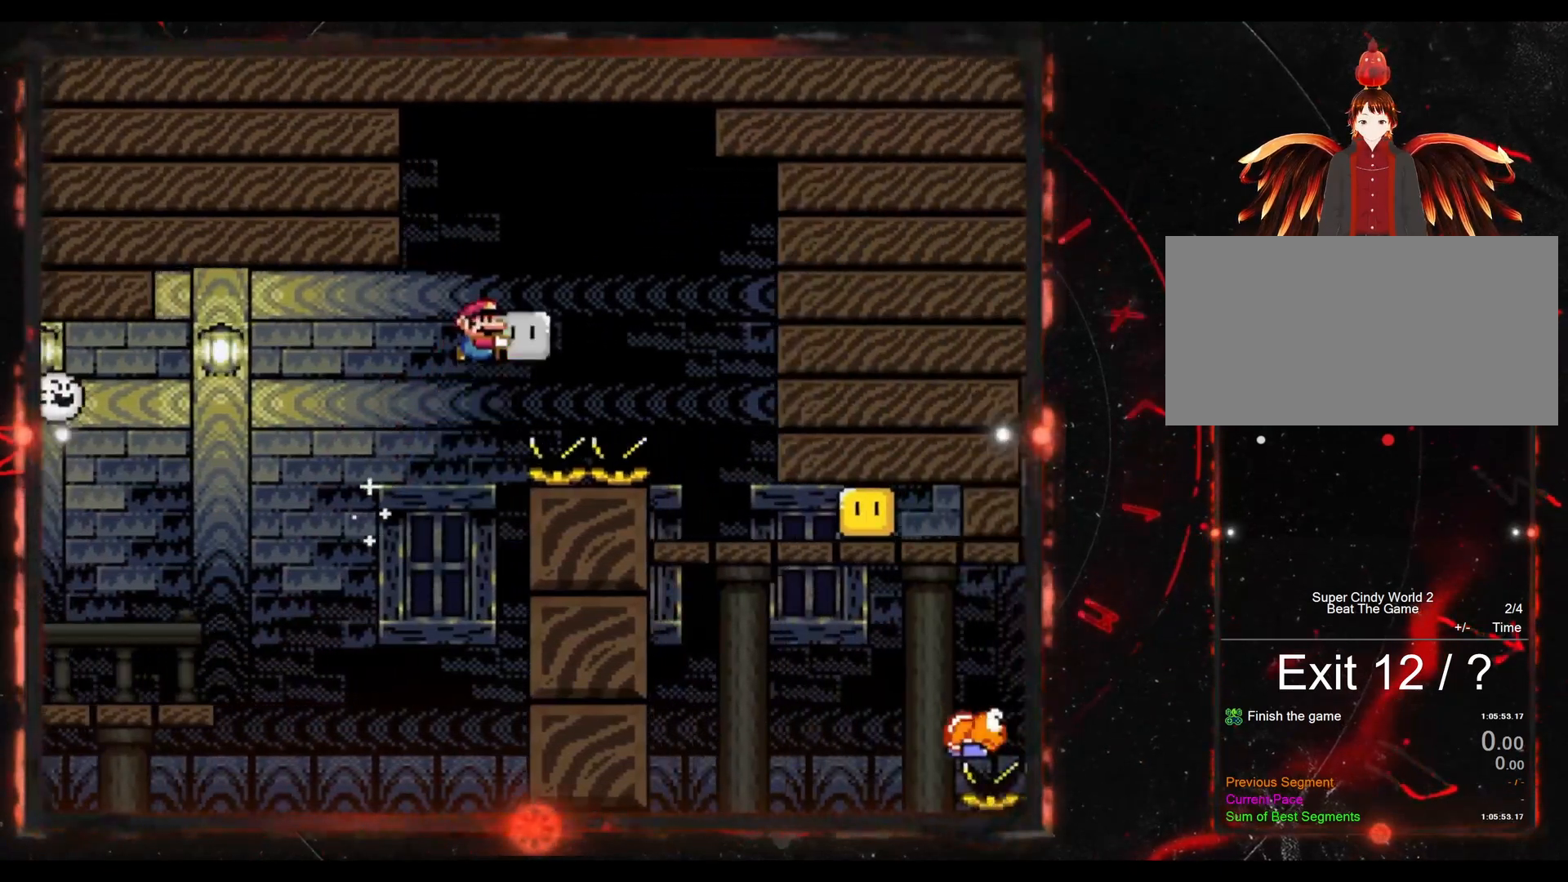
{"buttons": ["Y", "DPAD_RIGHT"], "events": [[233, "B", "up"], [267, "DPAD_RIGHT", "up"], [350, "DPAD_LEFT", "down"], [450, "DPAD_LEFT", "up"], [483, "DPAD_RIGHT", "down"]]}
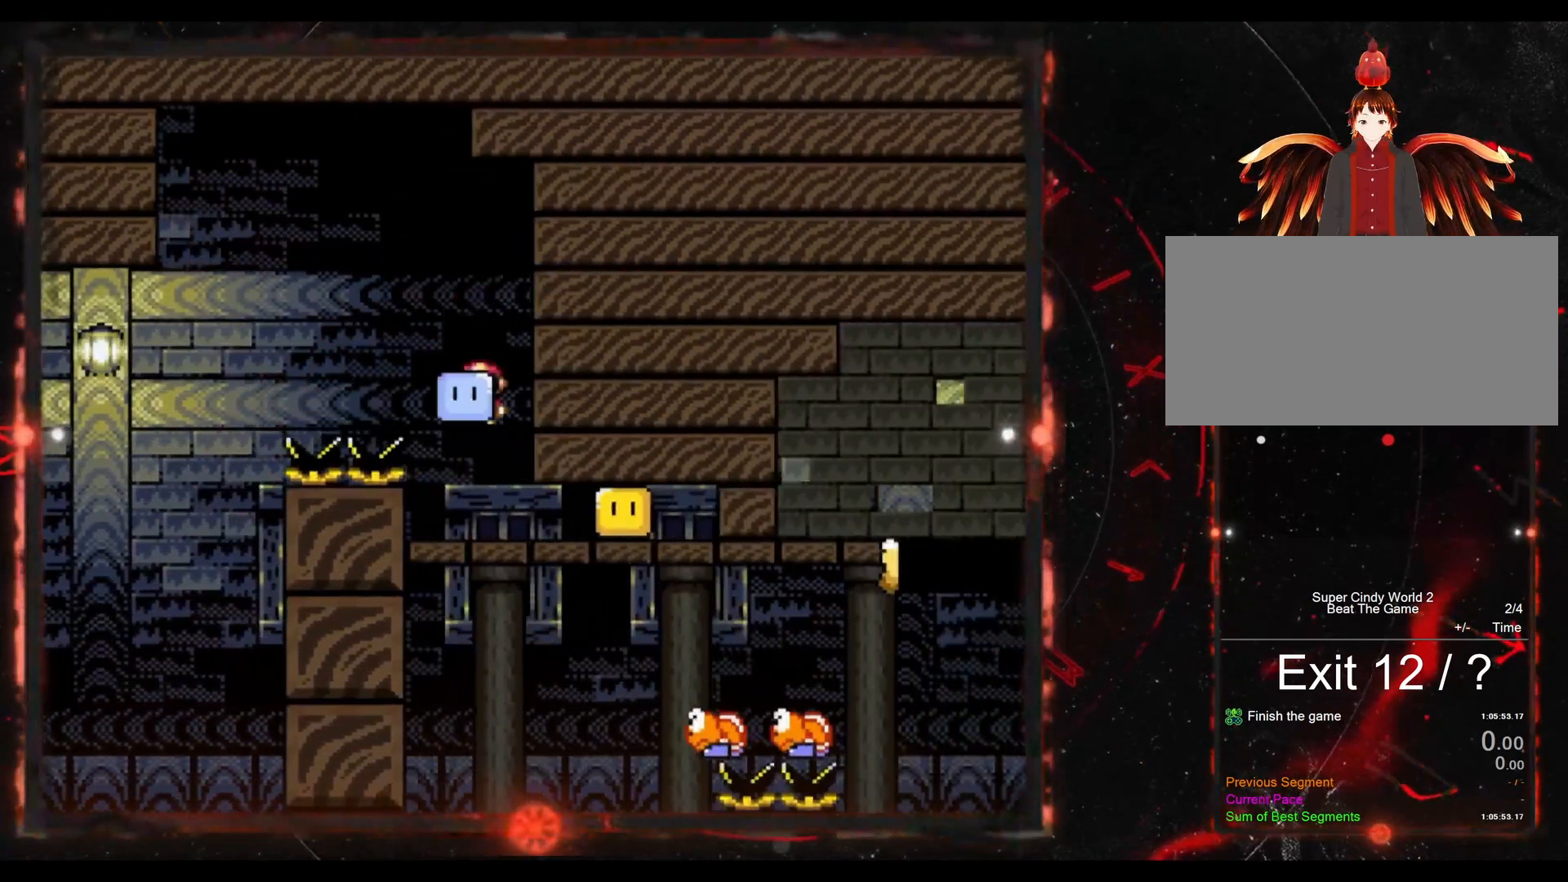
{"buttons": ["B", "Y", "DPAD_RIGHT"], "events": [[217, "Y", "up"], [267, "Y", "down"], [500, "B", "down"]]}
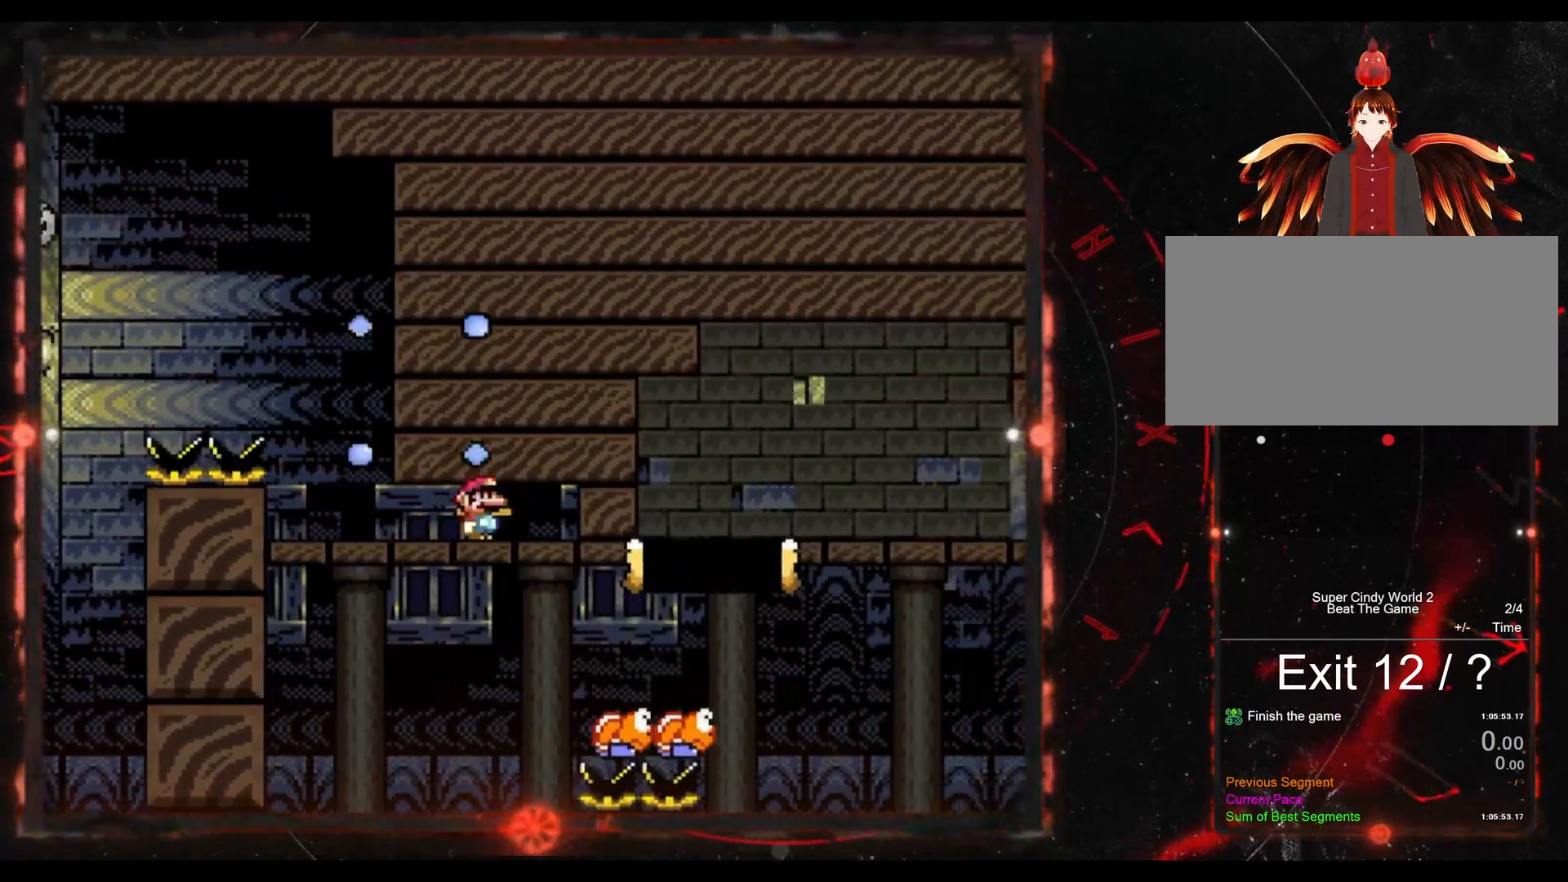
{"buttons": ["B", "Y", "DPAD_RIGHT"], "events": [[200, "B", "up"], [200, "DPAD_LEFT", "down"], [200, "DPAD_RIGHT", "up"], [333, "DPAD_LEFT", "up"], [383, "DPAD_RIGHT", "down"], [400, "B", "down"]]}
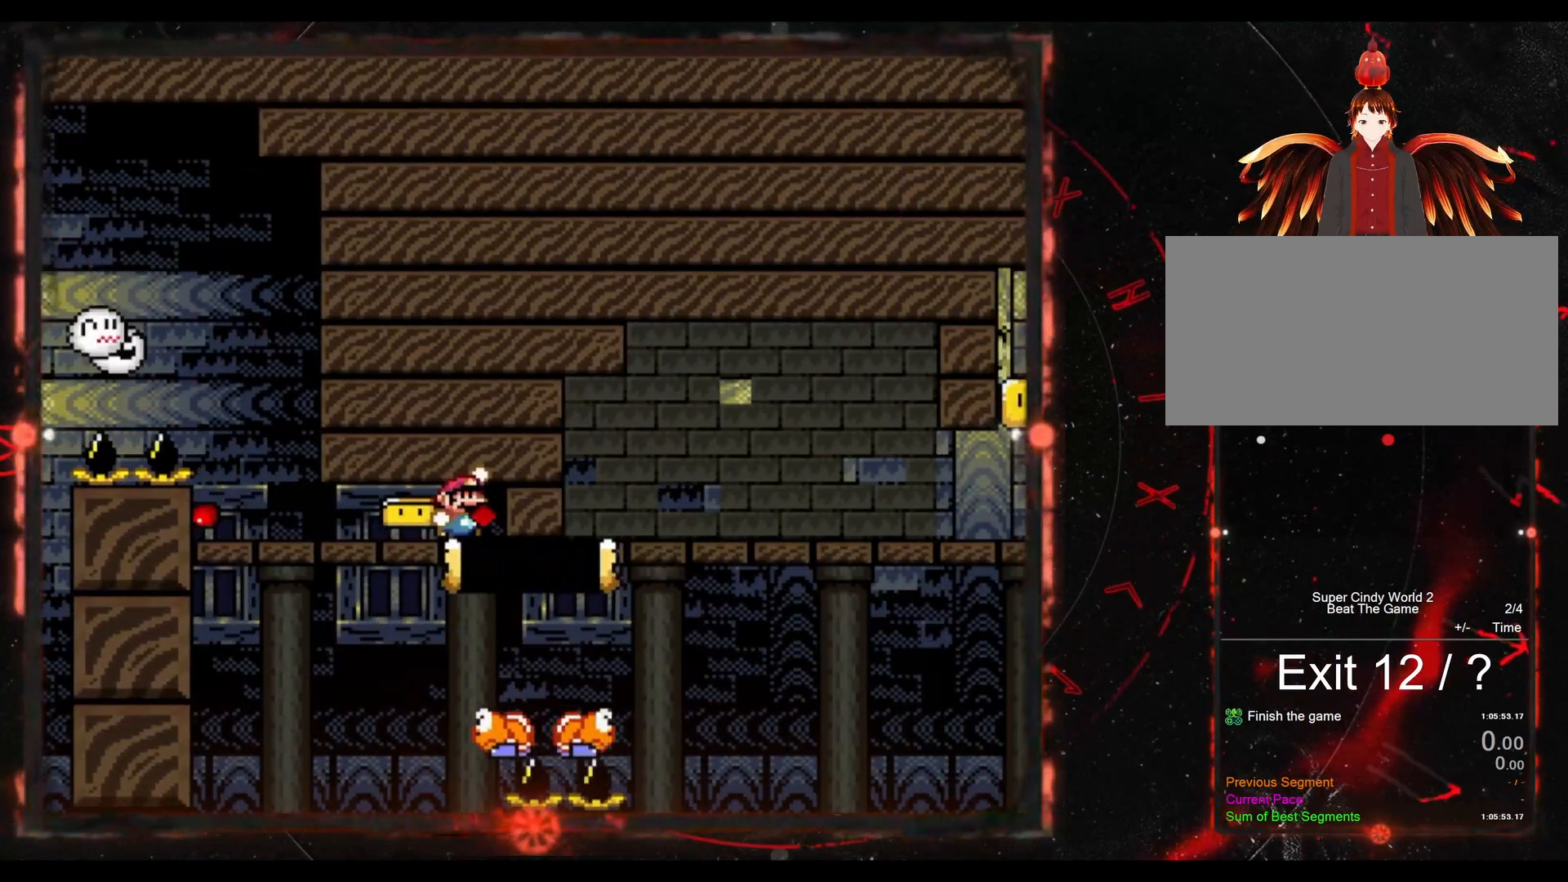
{"buttons": ["B", "Y", "DPAD_RIGHT"], "events": []}
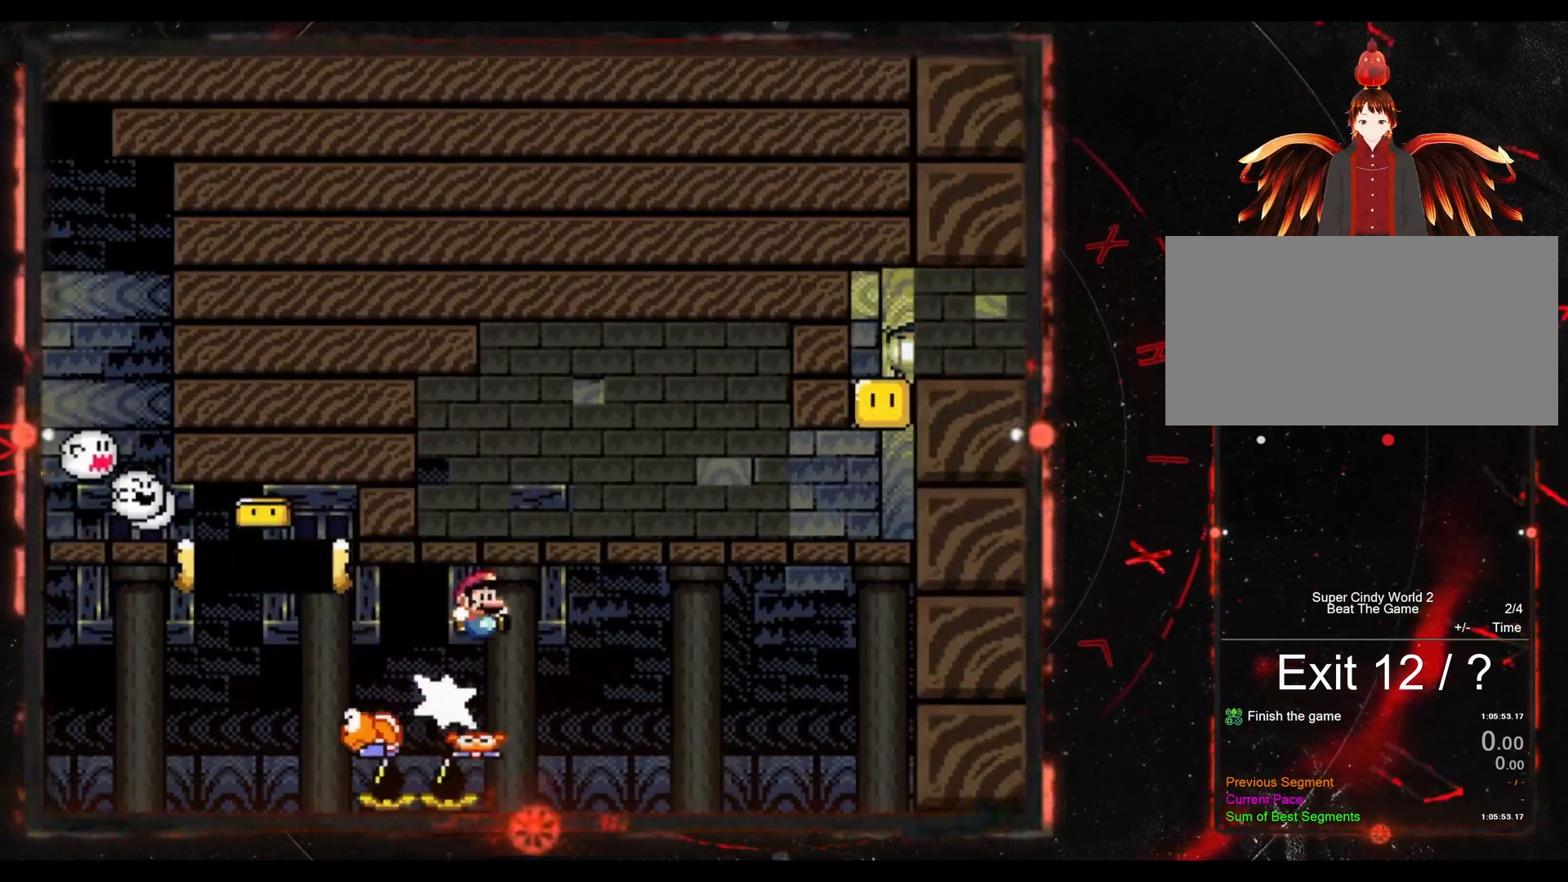
{"buttons": ["Y", "DPAD_RIGHT"], "events": [[100, "DPAD_RIGHT", "up"], [200, "DPAD_RIGHT", "down"], [233, "B", "up"]]}
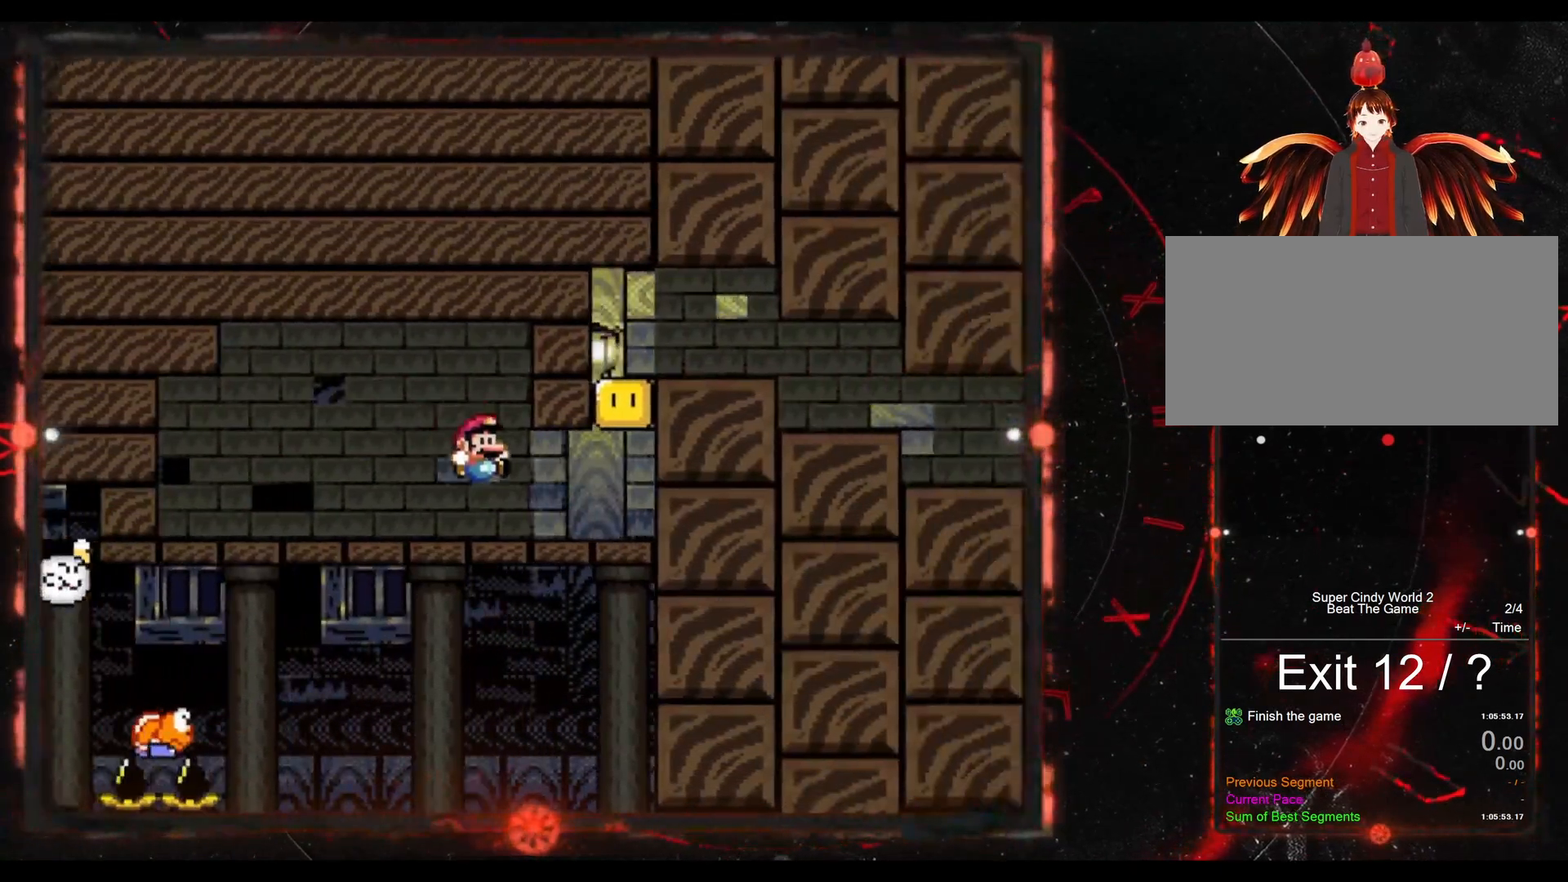
{"buttons": ["Y", "DPAD_RIGHT"], "events": [[167, "B", "down"], [367, "B", "up"]]}
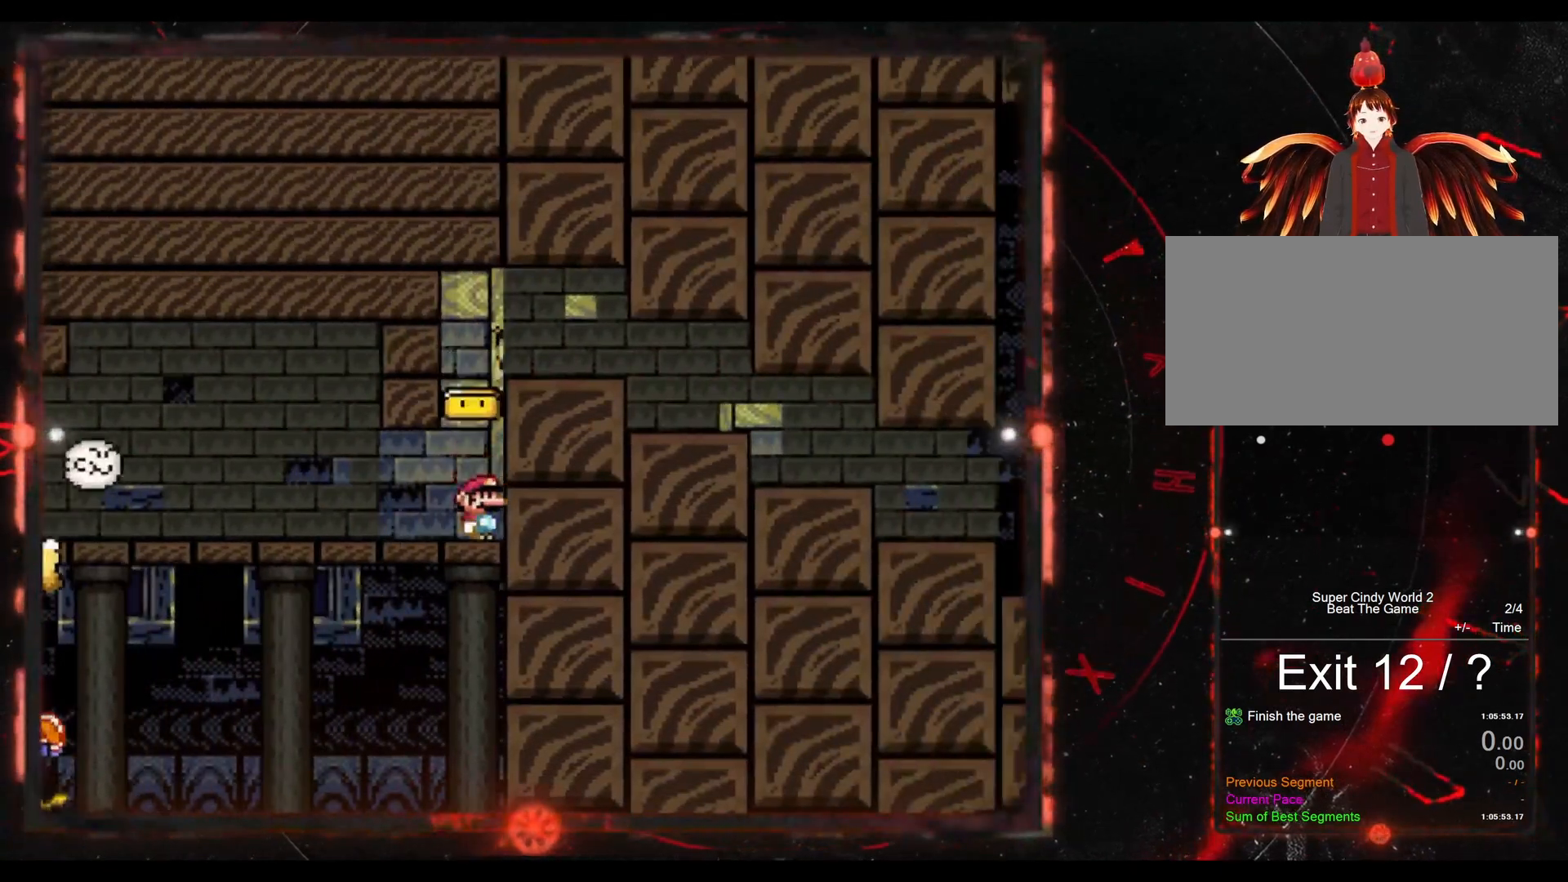
{"buttons": ["Y", "DPAD_RIGHT"], "events": [[17, "B", "down"], [317, "B", "up"]]}
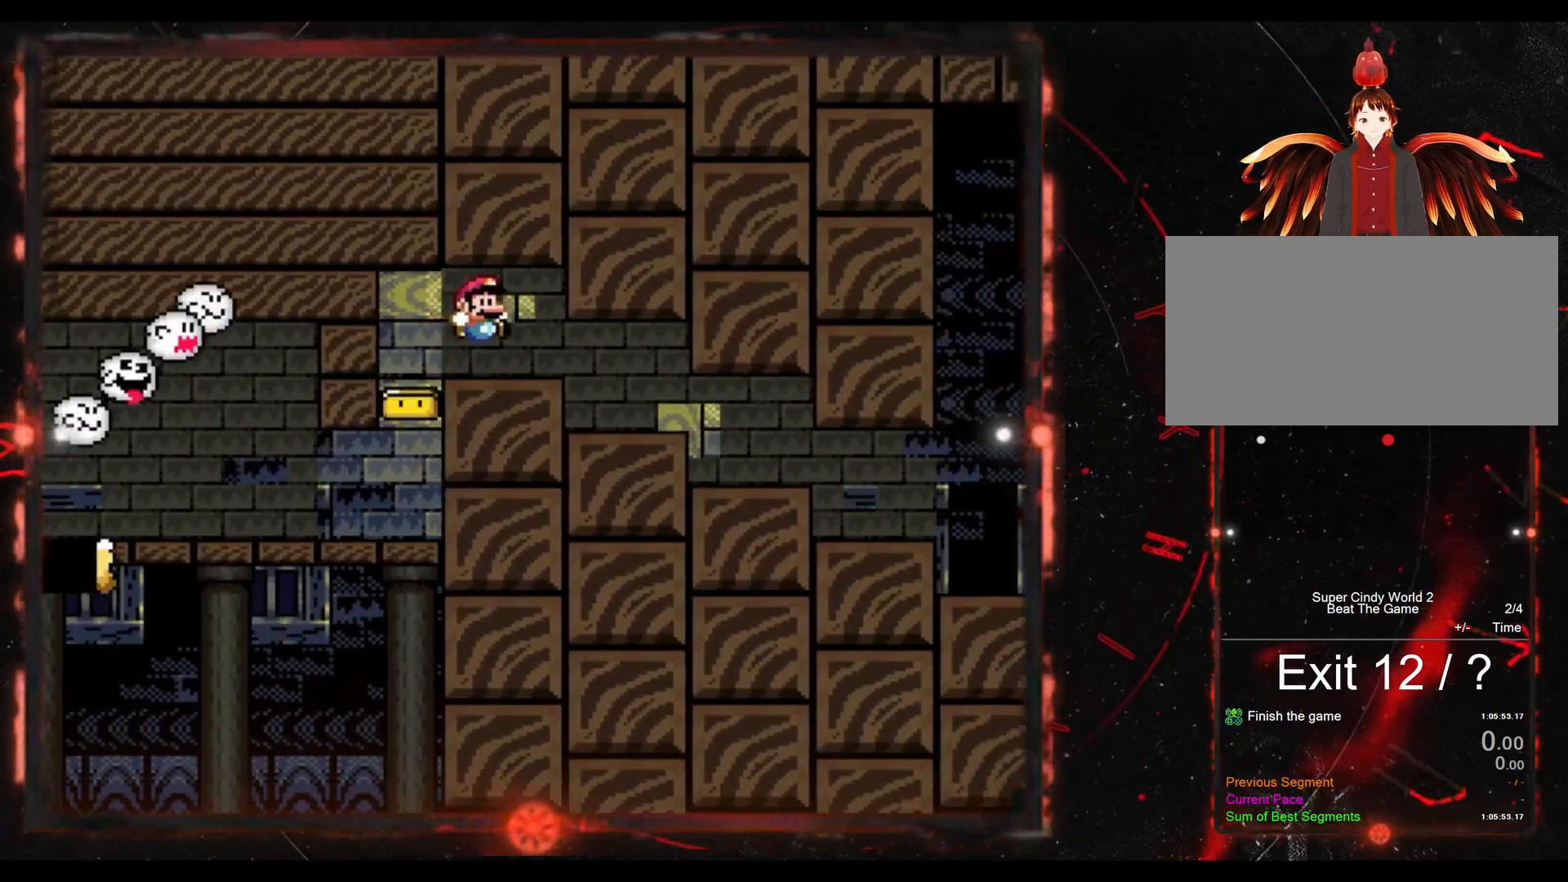
{"buttons": ["Y", "DPAD_RIGHT"], "events": []}
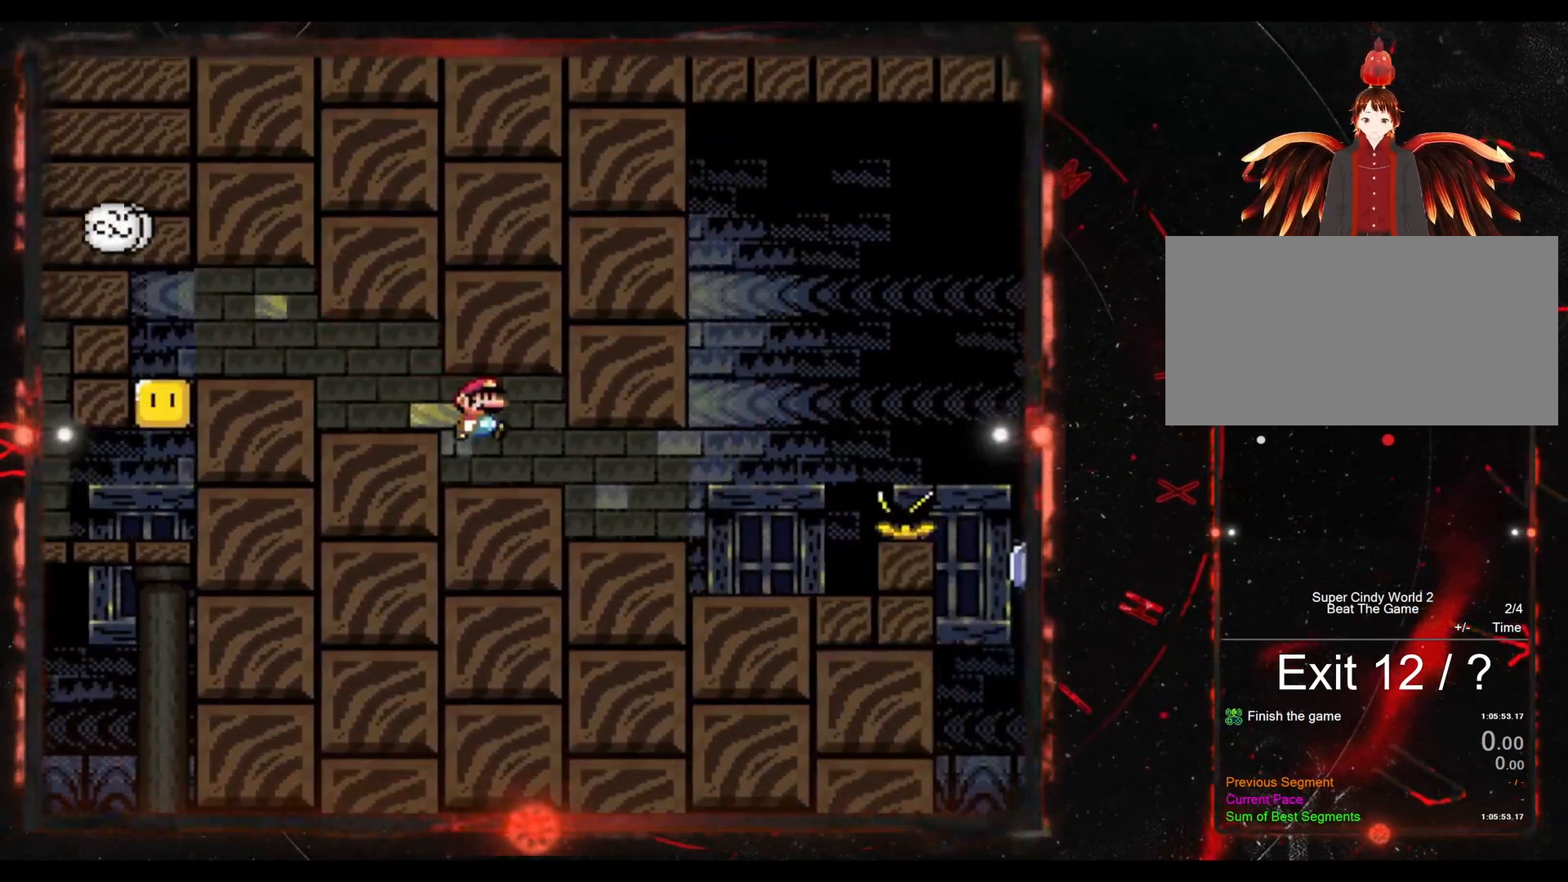
{"buttons": ["Y", "DPAD_LEFT"], "events": [[383, "DPAD_RIGHT", "up"], [383, "DPAD_UP", "down"], [400, "DPAD_LEFT", "down"], [400, "DPAD_UP", "up"]]}
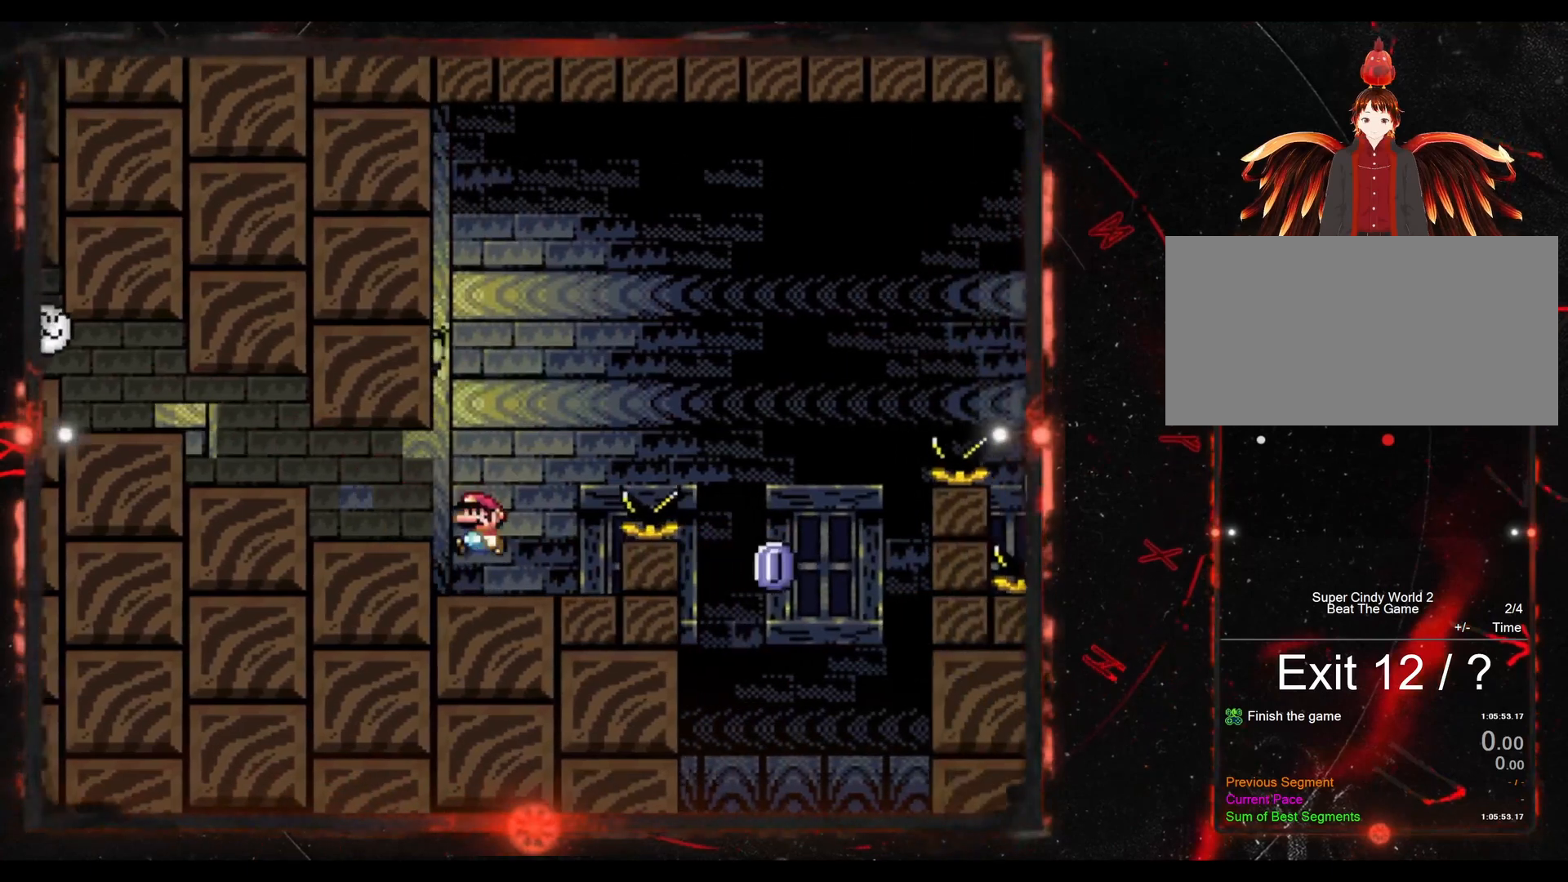
{"buttons": ["B", "Y", "DPAD_LEFT"], "events": [[33, "DPAD_LEFT", "up"], [50, "DPAD_RIGHT", "down"], [250, "B", "down"], [317, "DPAD_RIGHT", "up"], [317, "DPAD_UP", "down"], [367, "DPAD_LEFT", "down"], [367, "DPAD_UP", "up"]]}
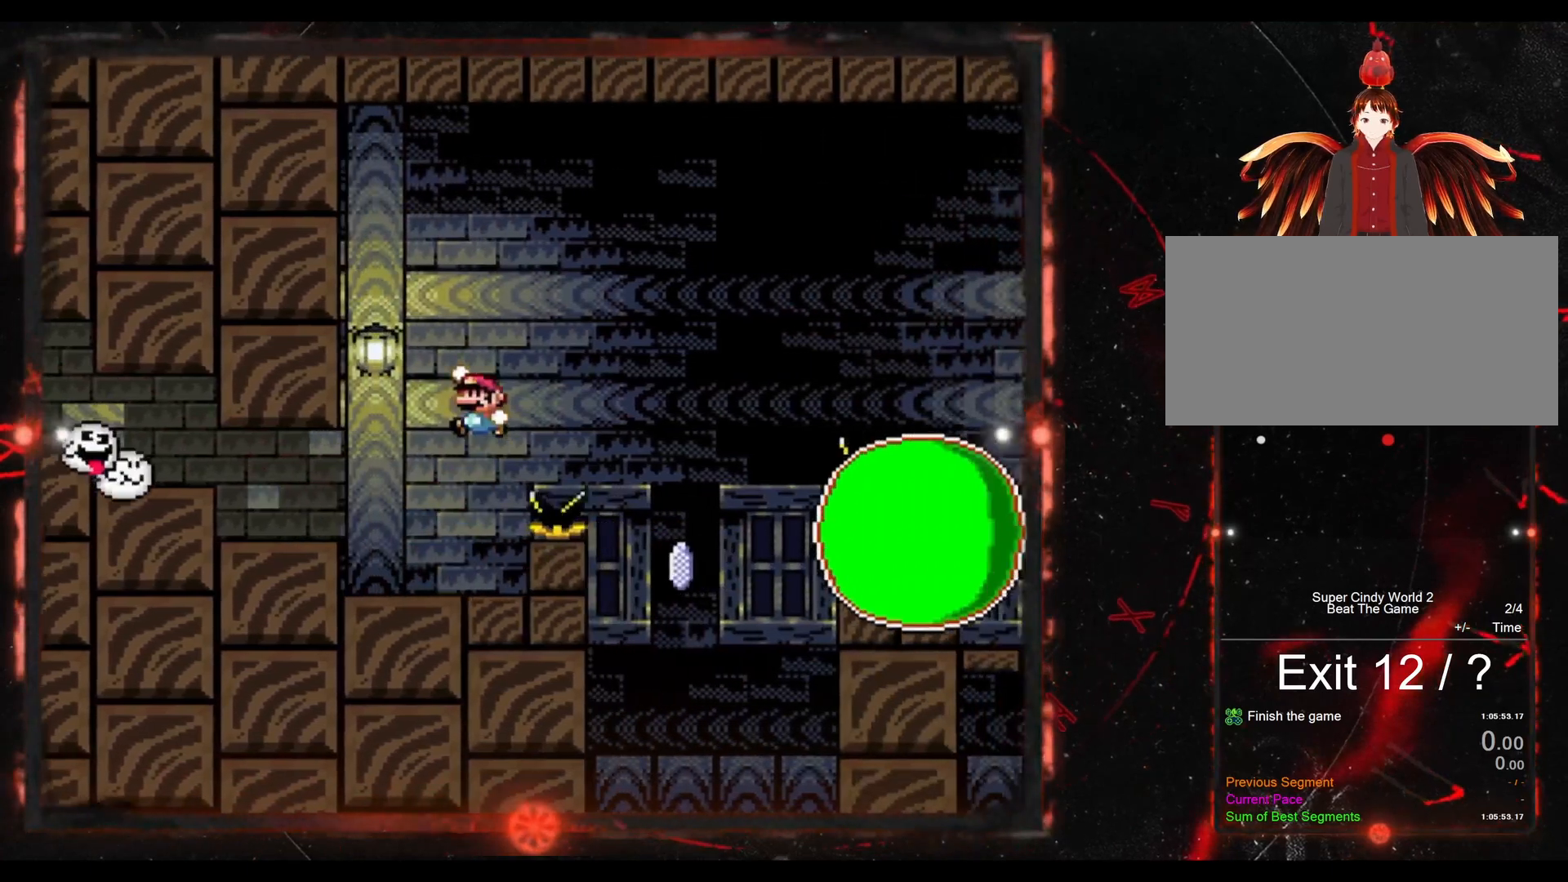
{"buttons": ["DPAD_RIGHT"], "events": [[33, "B", "up"], [100, "Y", "up"], [200, "DPAD_LEFT", "up"], [300, "DPAD_RIGHT", "down"]]}
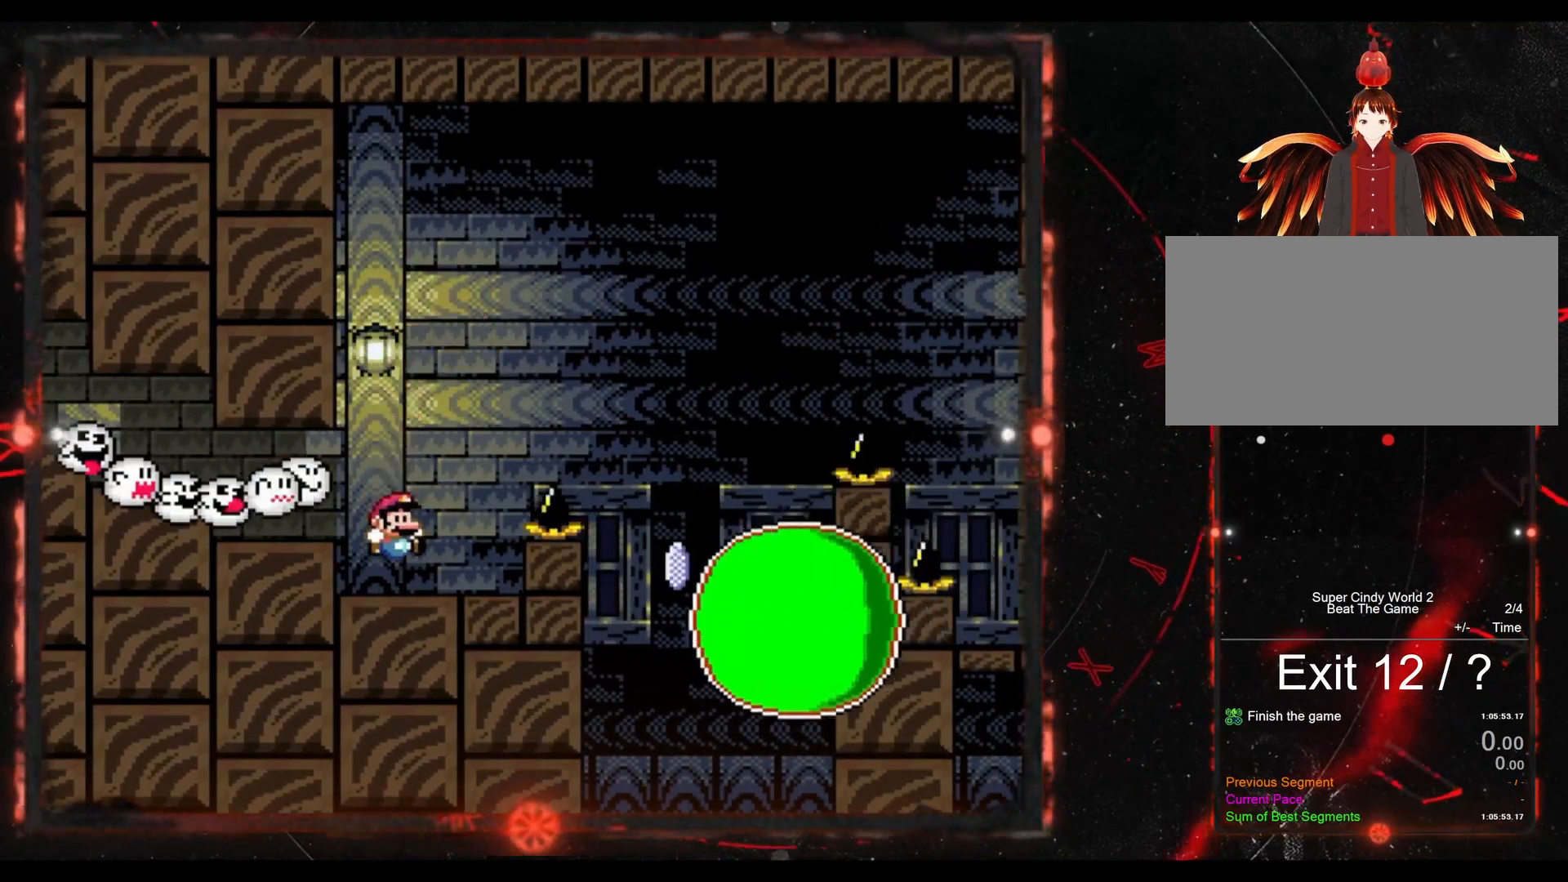
{"buttons": ["DPAD_RIGHT"], "events": []}
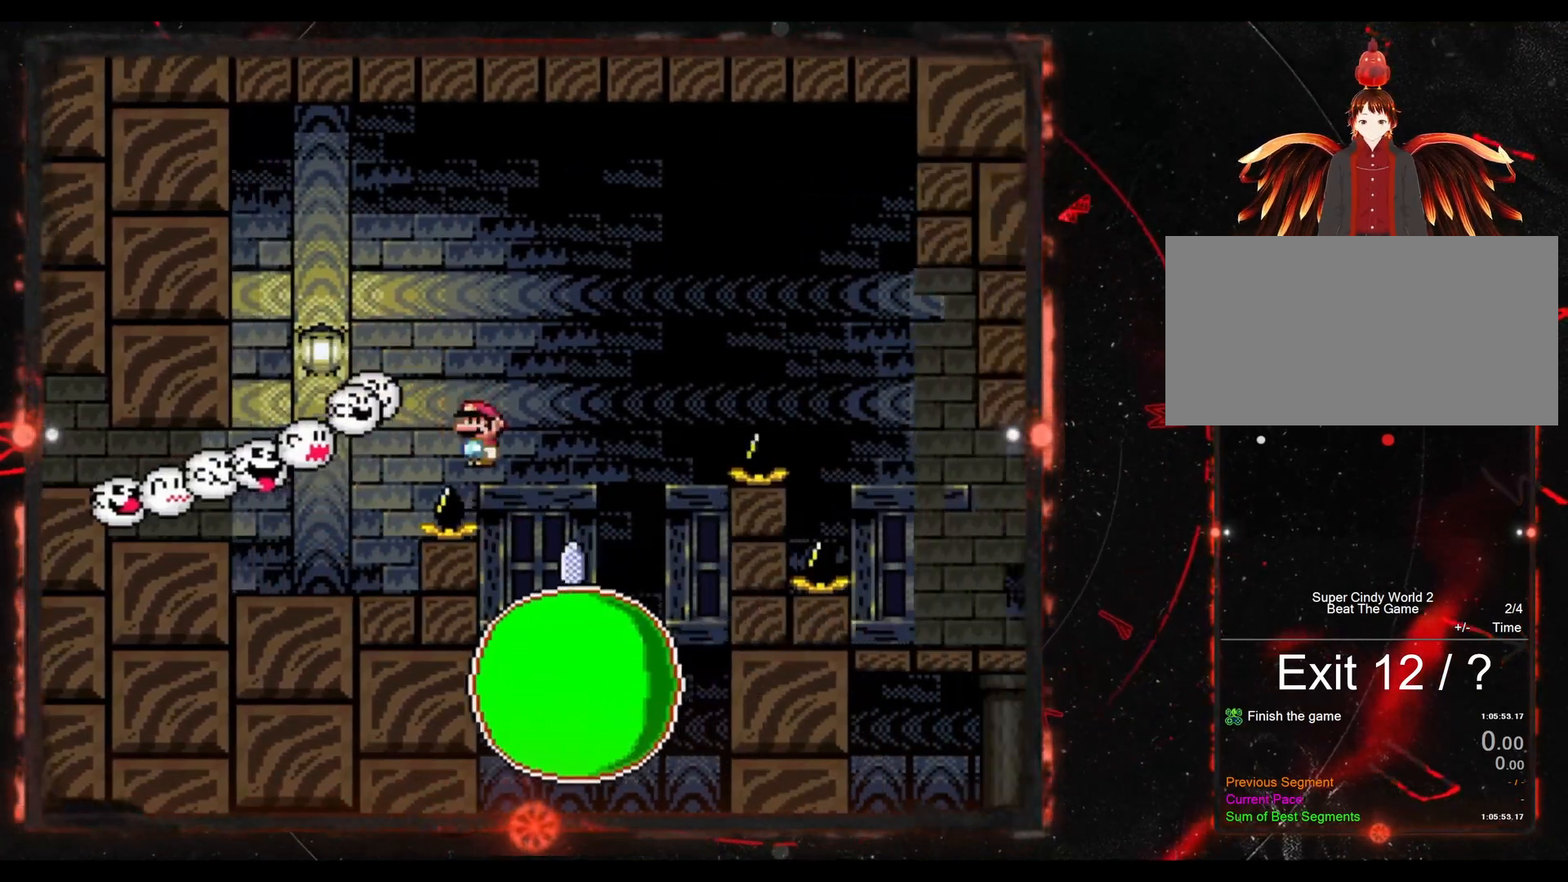
{"buttons": ["DPAD_RIGHT"], "events": []}
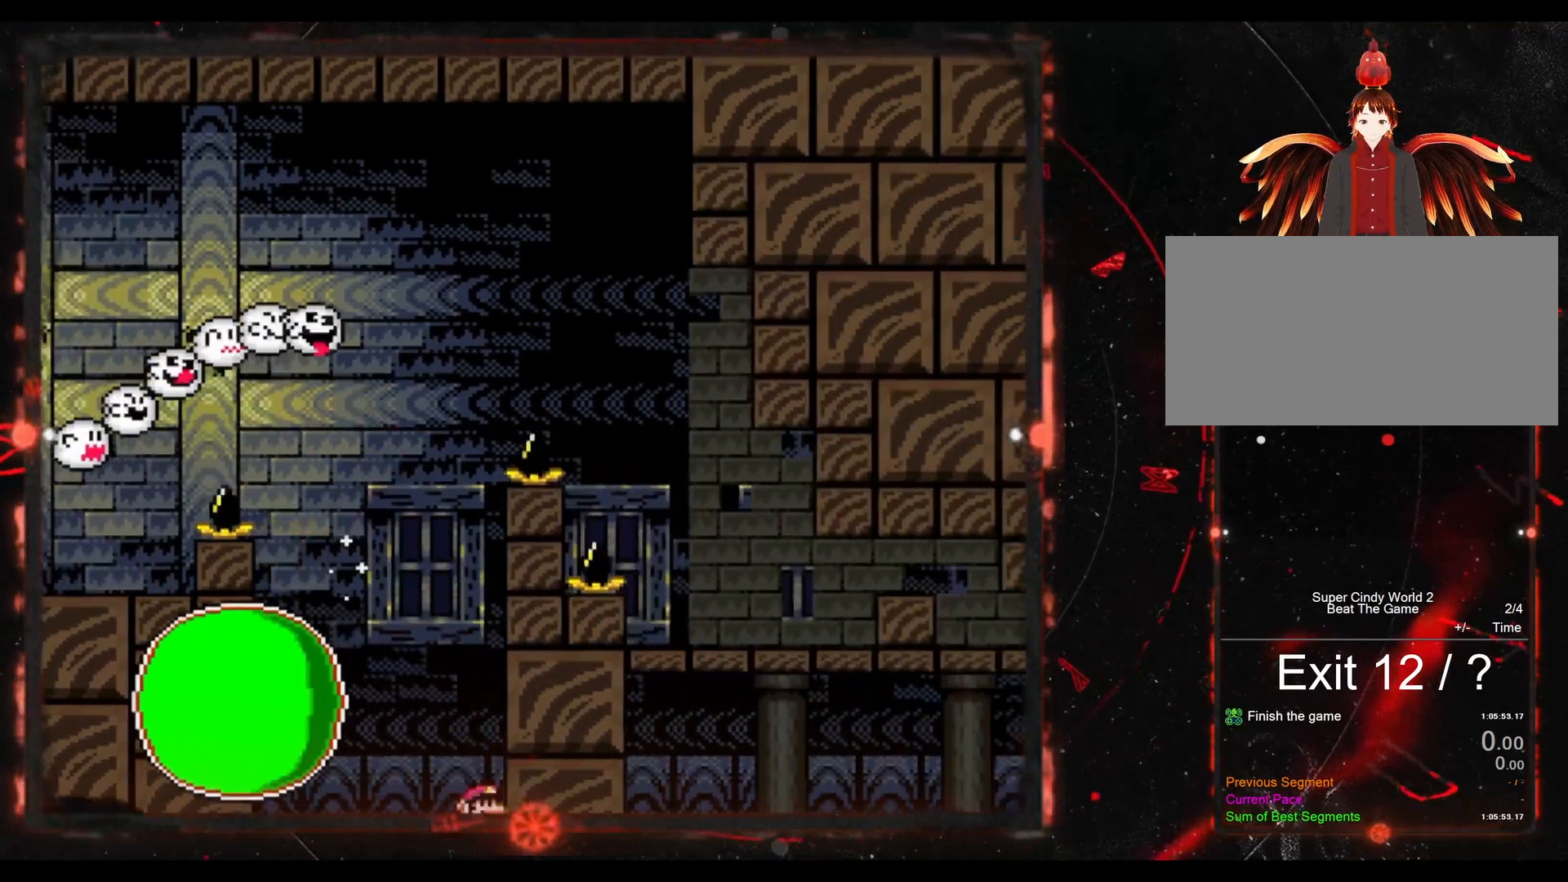
{"buttons": [], "events": [[83, "DPAD_RIGHT", "up"]]}
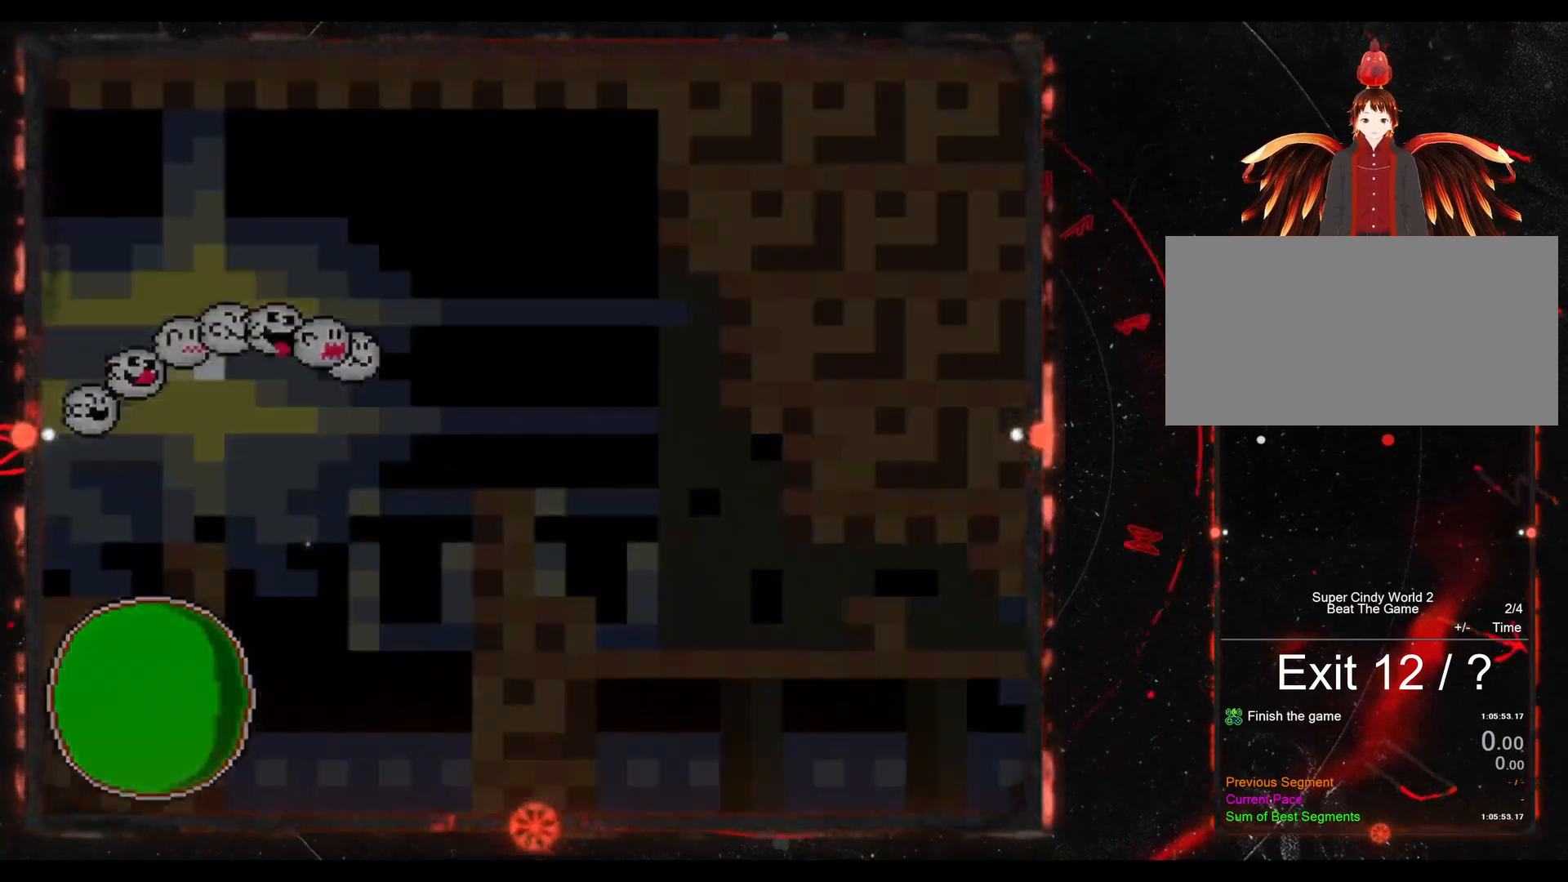
{"buttons": [], "events": []}
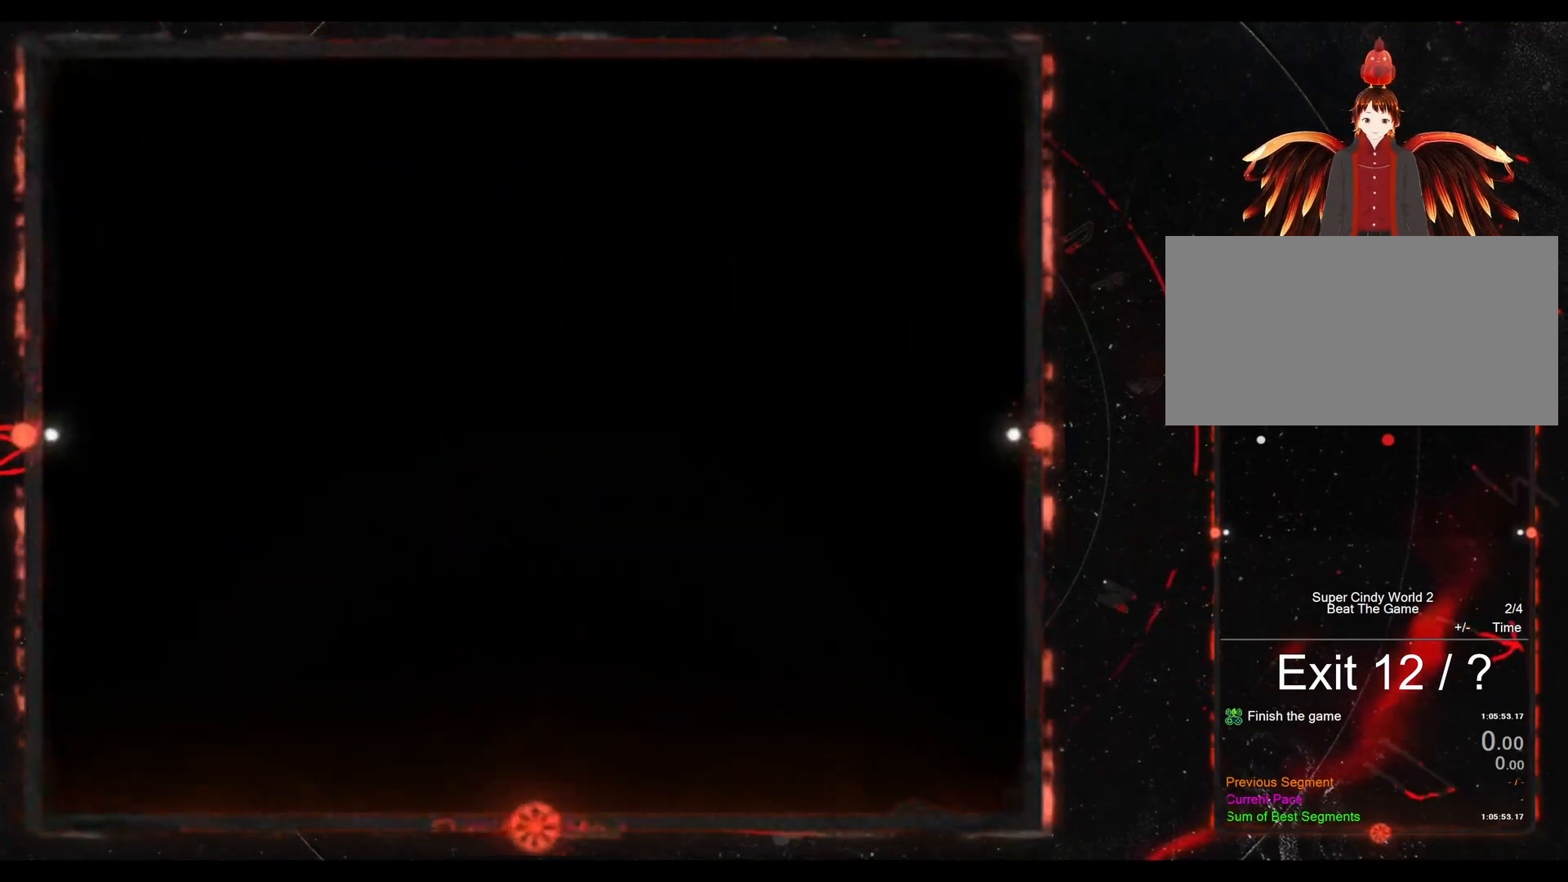
{"buttons": [], "events": []}
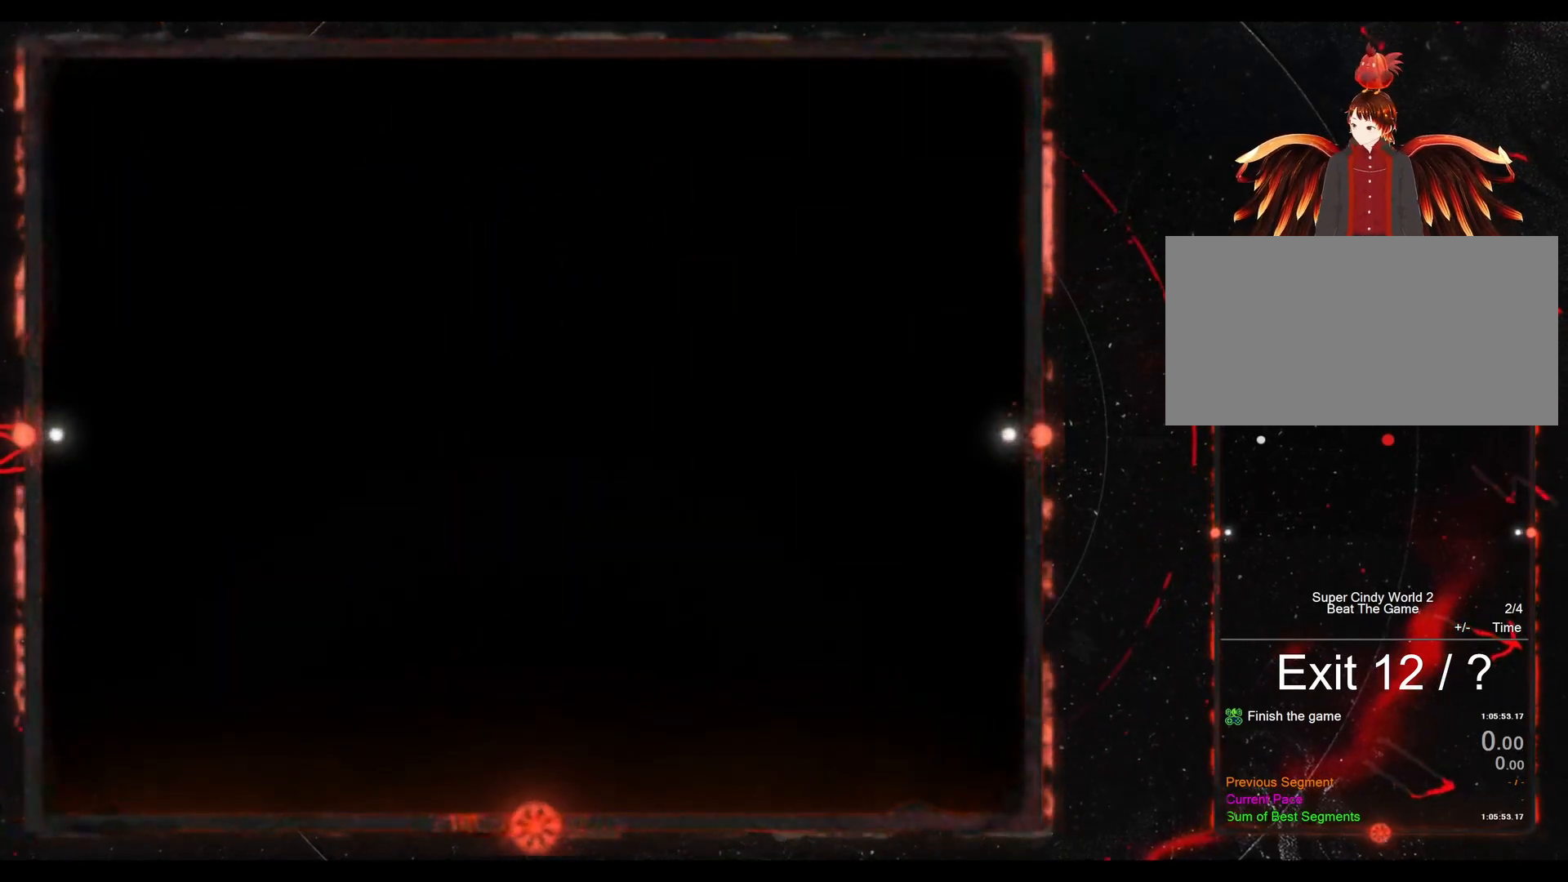
{"buttons": ["Y", "DPAD_RIGHT"], "events": [[183, "Y", "down"], [450, "DPAD_RIGHT", "down"]]}
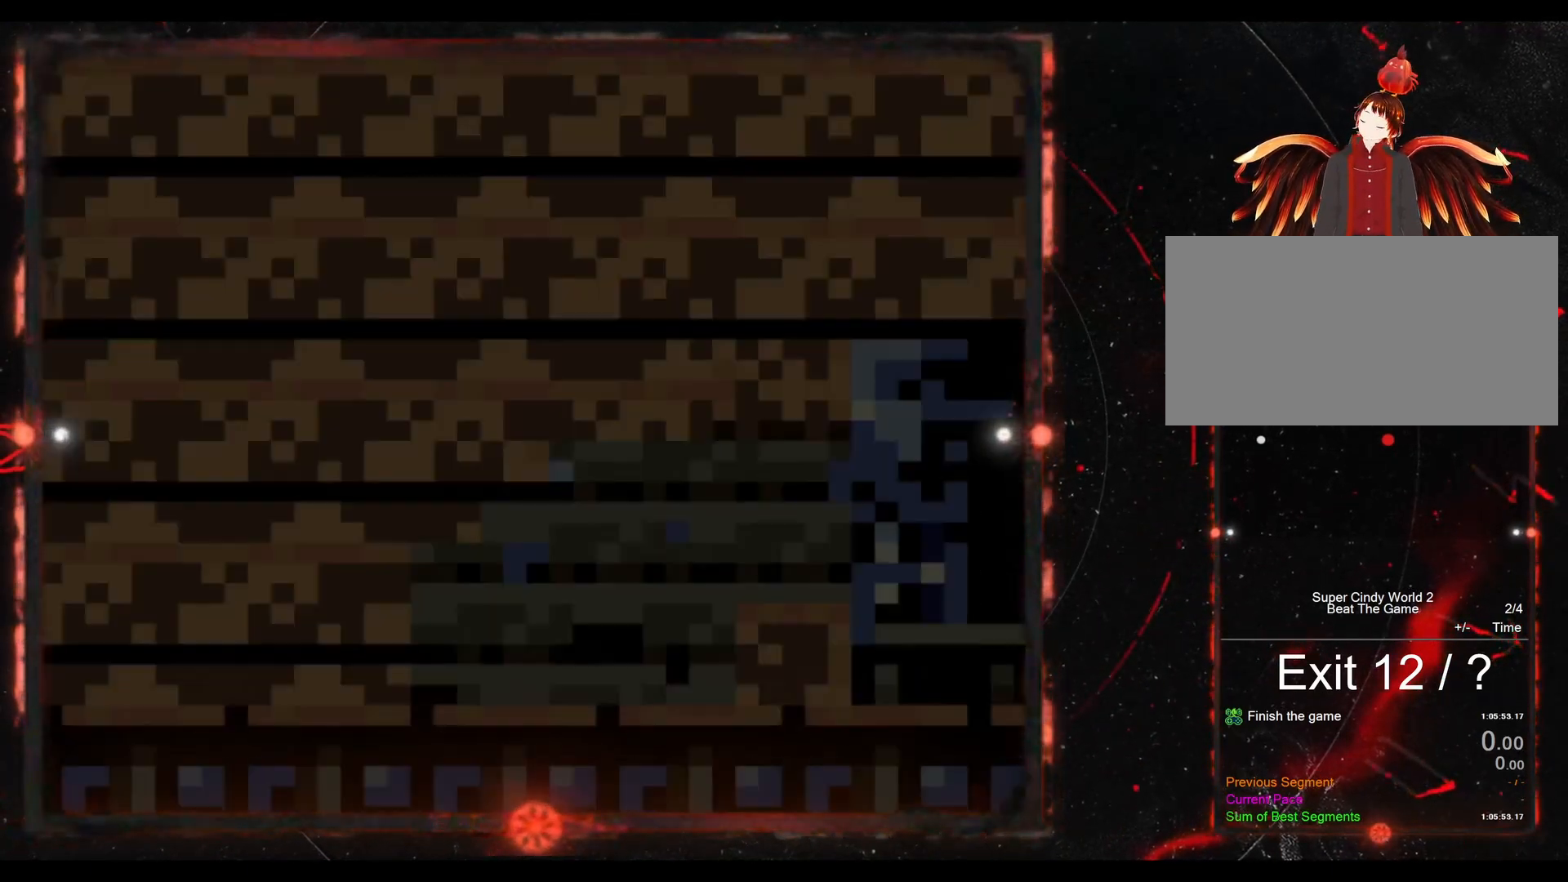
{"buttons": ["Y", "DPAD_RIGHT"], "events": []}
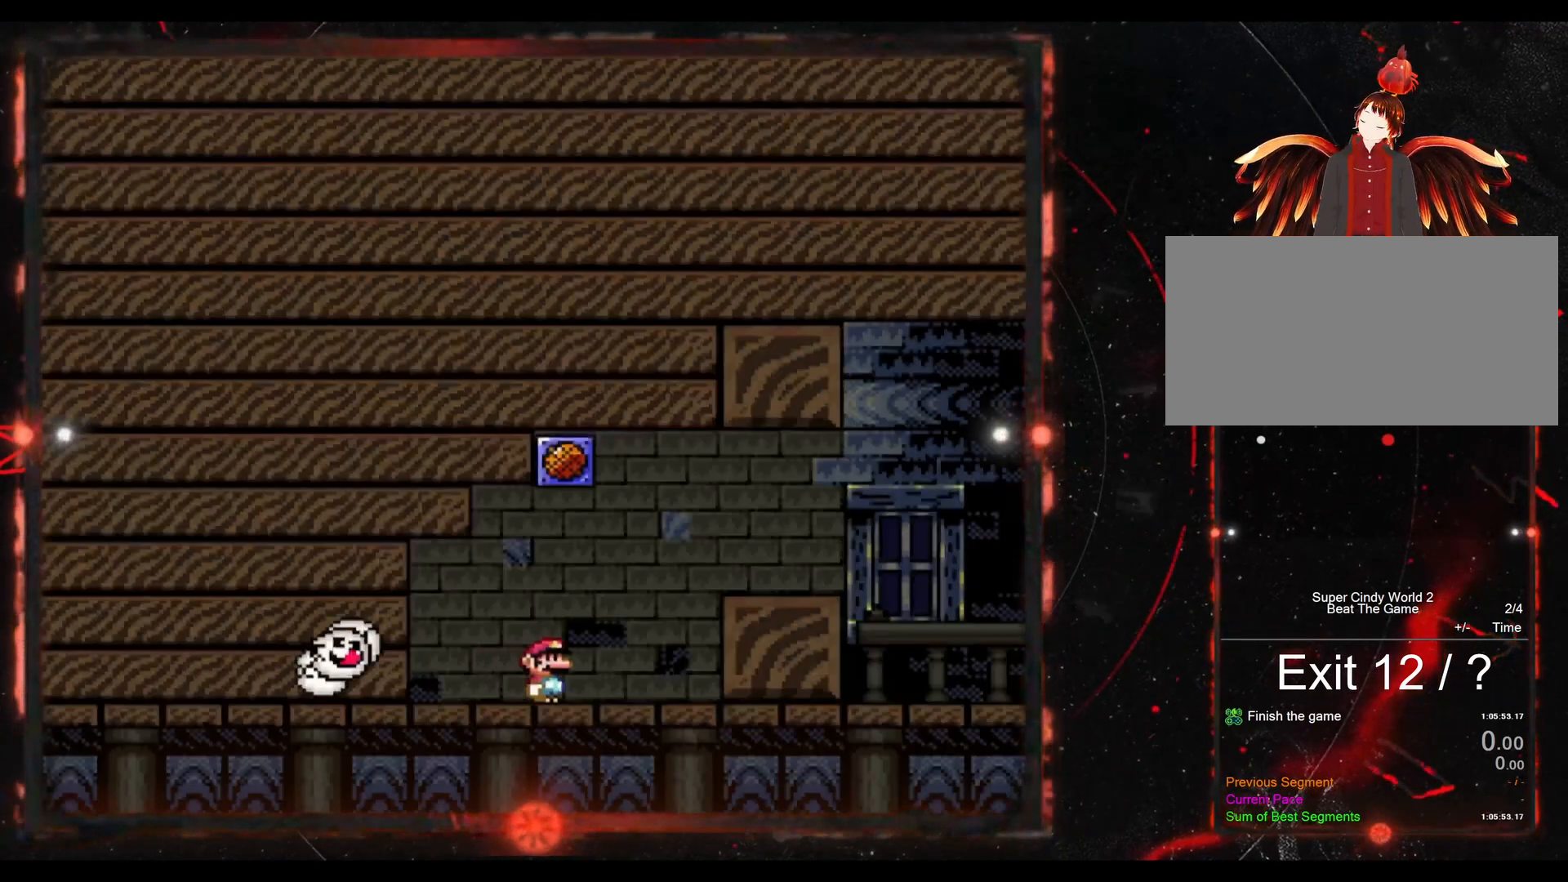
{"buttons": ["Y", "DPAD_RIGHT"], "events": [[100, "B", "down"], [467, "B", "up"]]}
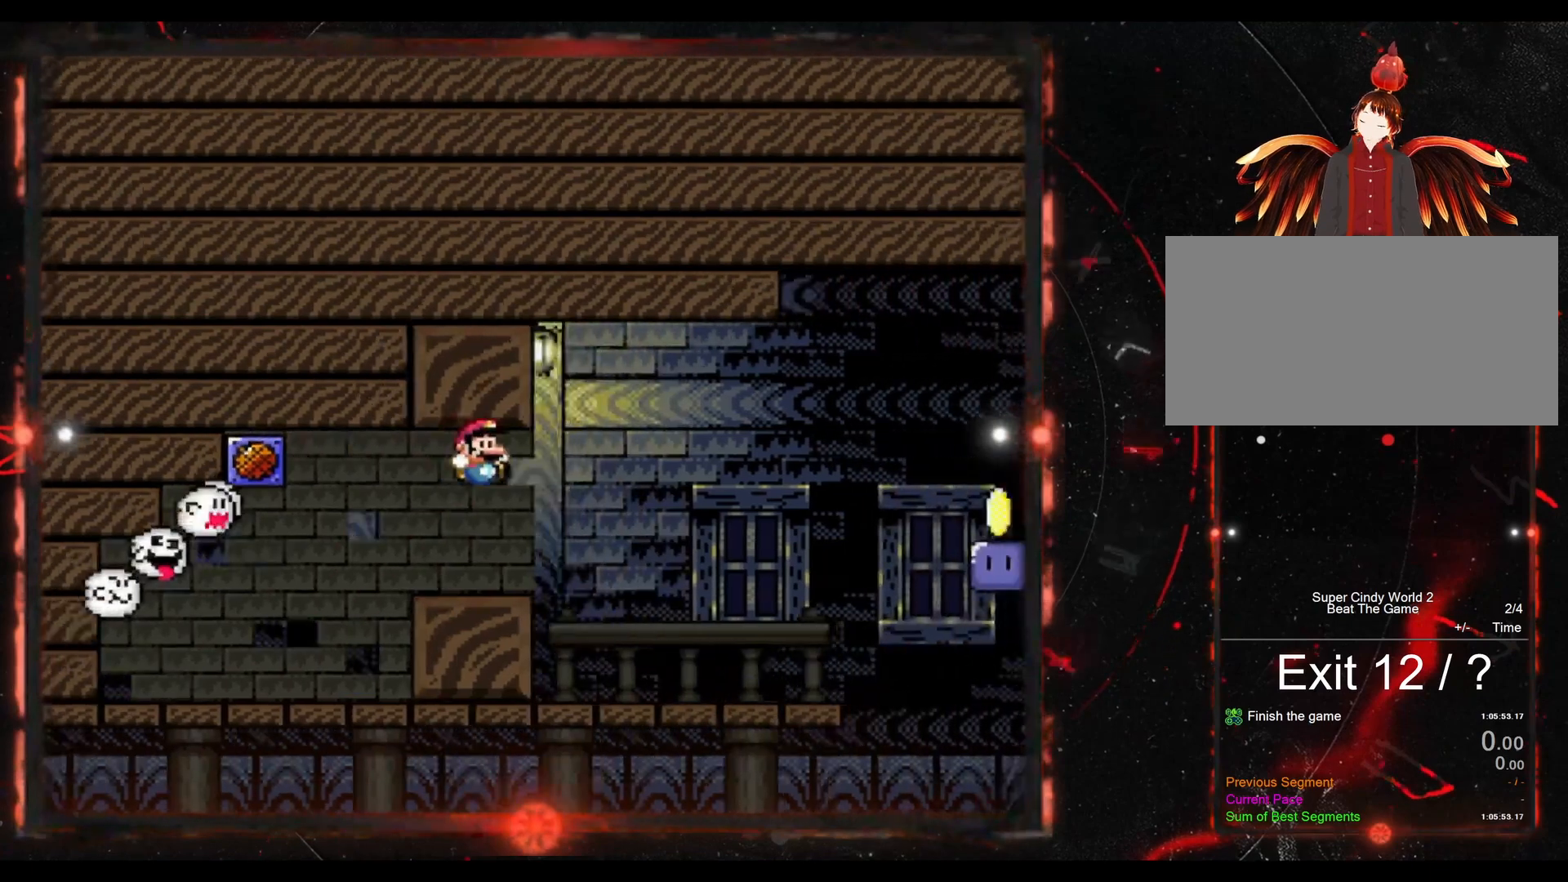
{"buttons": ["B", "Y", "DPAD_RIGHT"], "events": [[317, "B", "down"]]}